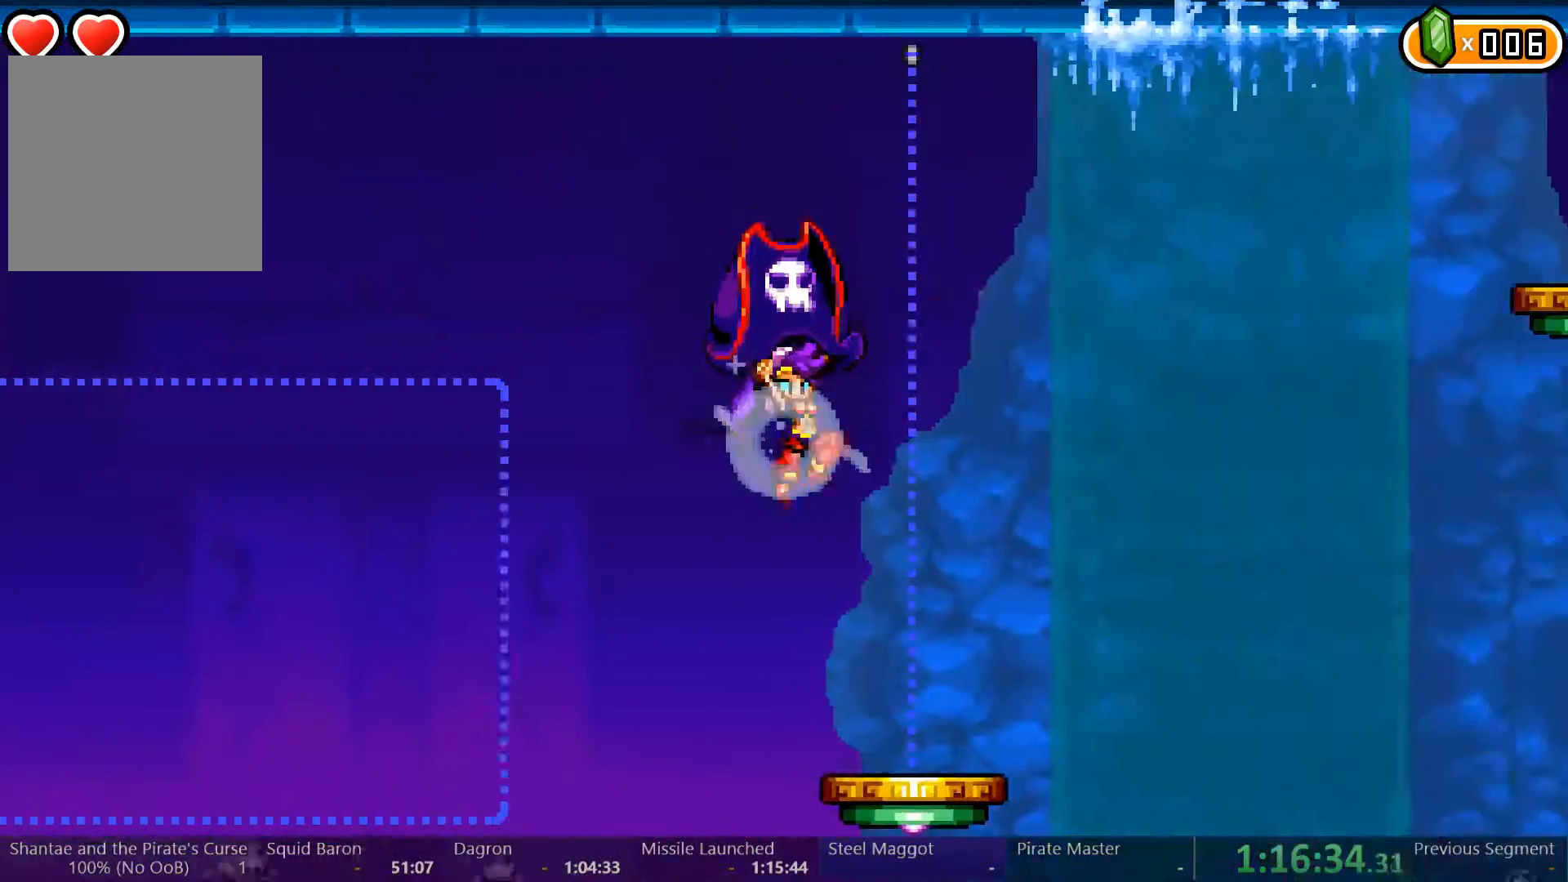
Gameplay with a controller (Xbox layout); each line is a JSON object with the inputs held at the frame after it (dt_ms = milliseconds from this image to that frame). "events" lists button and stick changes between this image and that frame as [ms after this image, input, new state], when the widget could be followed in between. Not read: L3 R3.
{"dt_ms": 500, "buttons": ["R2", "DPAD_RIGHT"], "left_stick": "center", "right_stick": "center", "events": []}
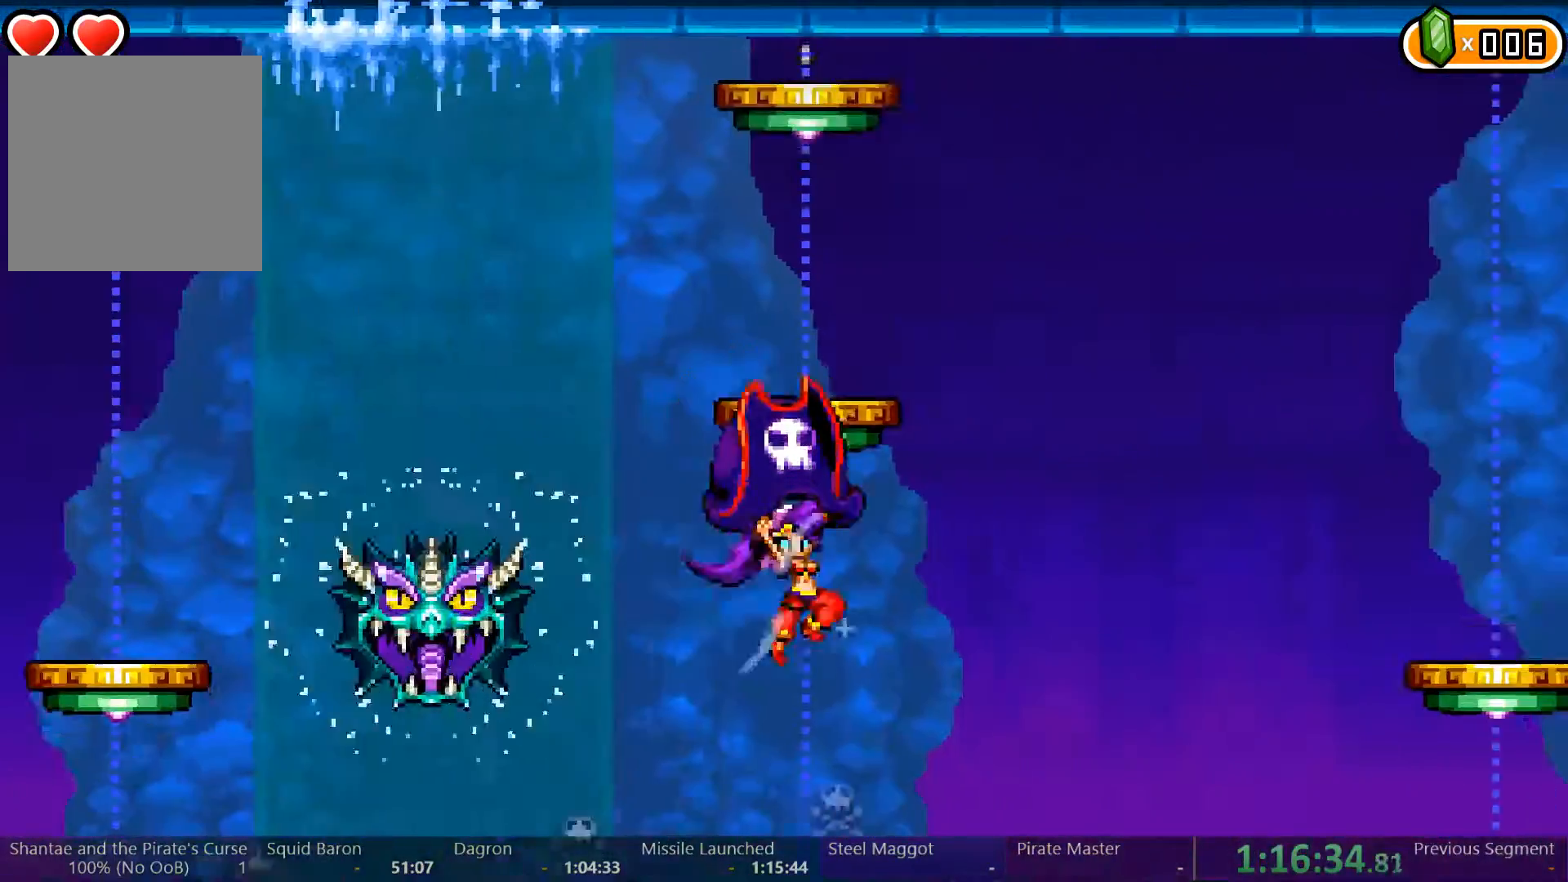
{"dt_ms": 500, "buttons": ["A", "R2", "DPAD_RIGHT"], "left_stick": "center", "right_stick": "center", "events": [[233, "A", "down"]]}
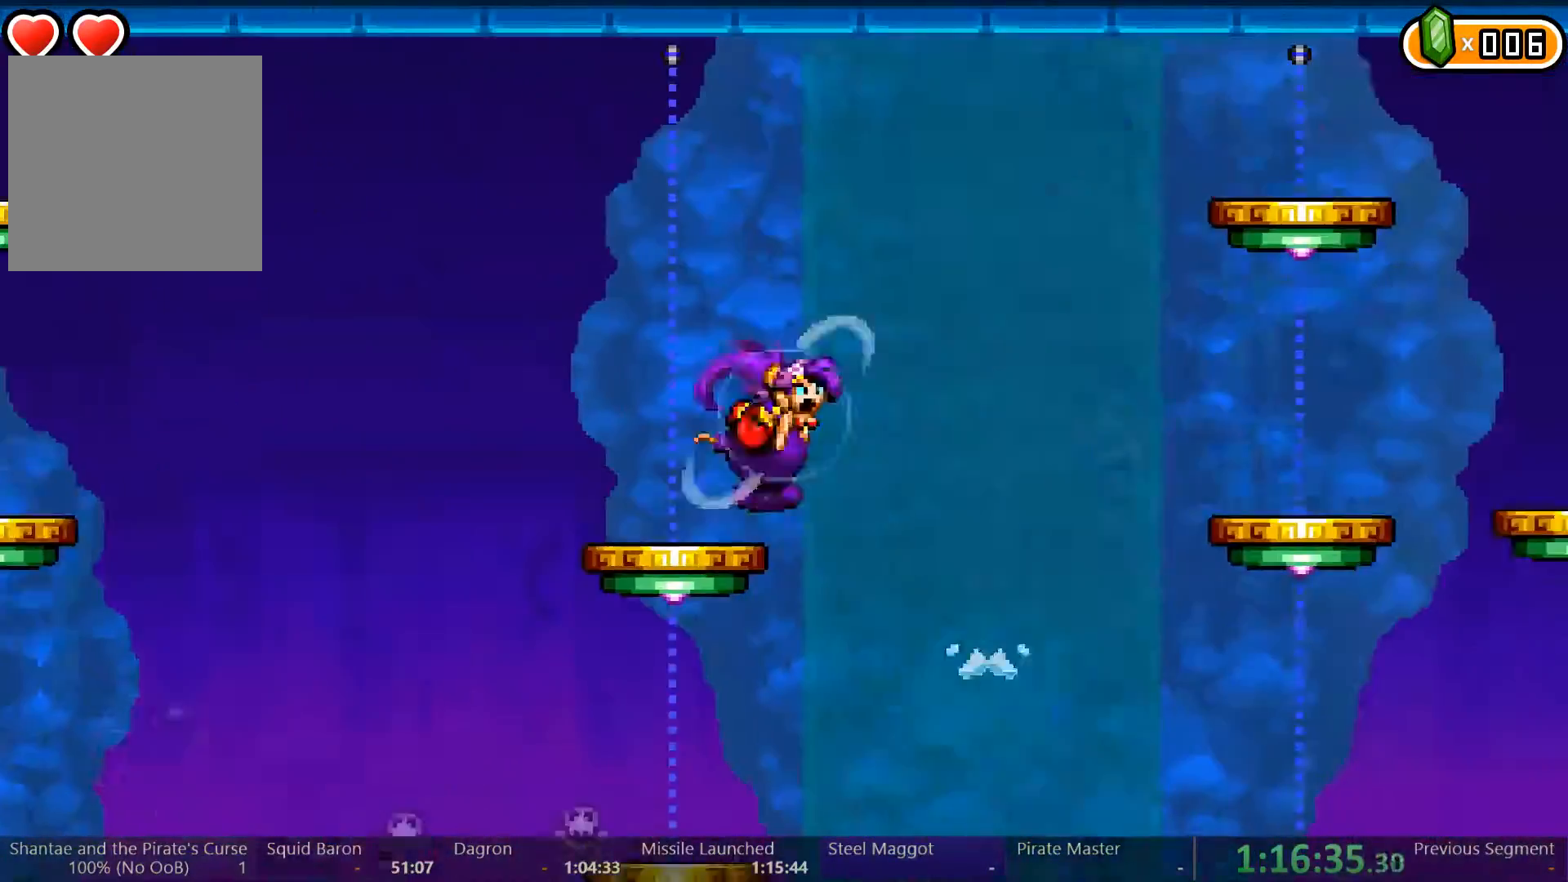
{"dt_ms": 500, "buttons": ["R2", "DPAD_RIGHT"], "left_stick": "center", "right_stick": "center", "events": [[33, "A", "up"]]}
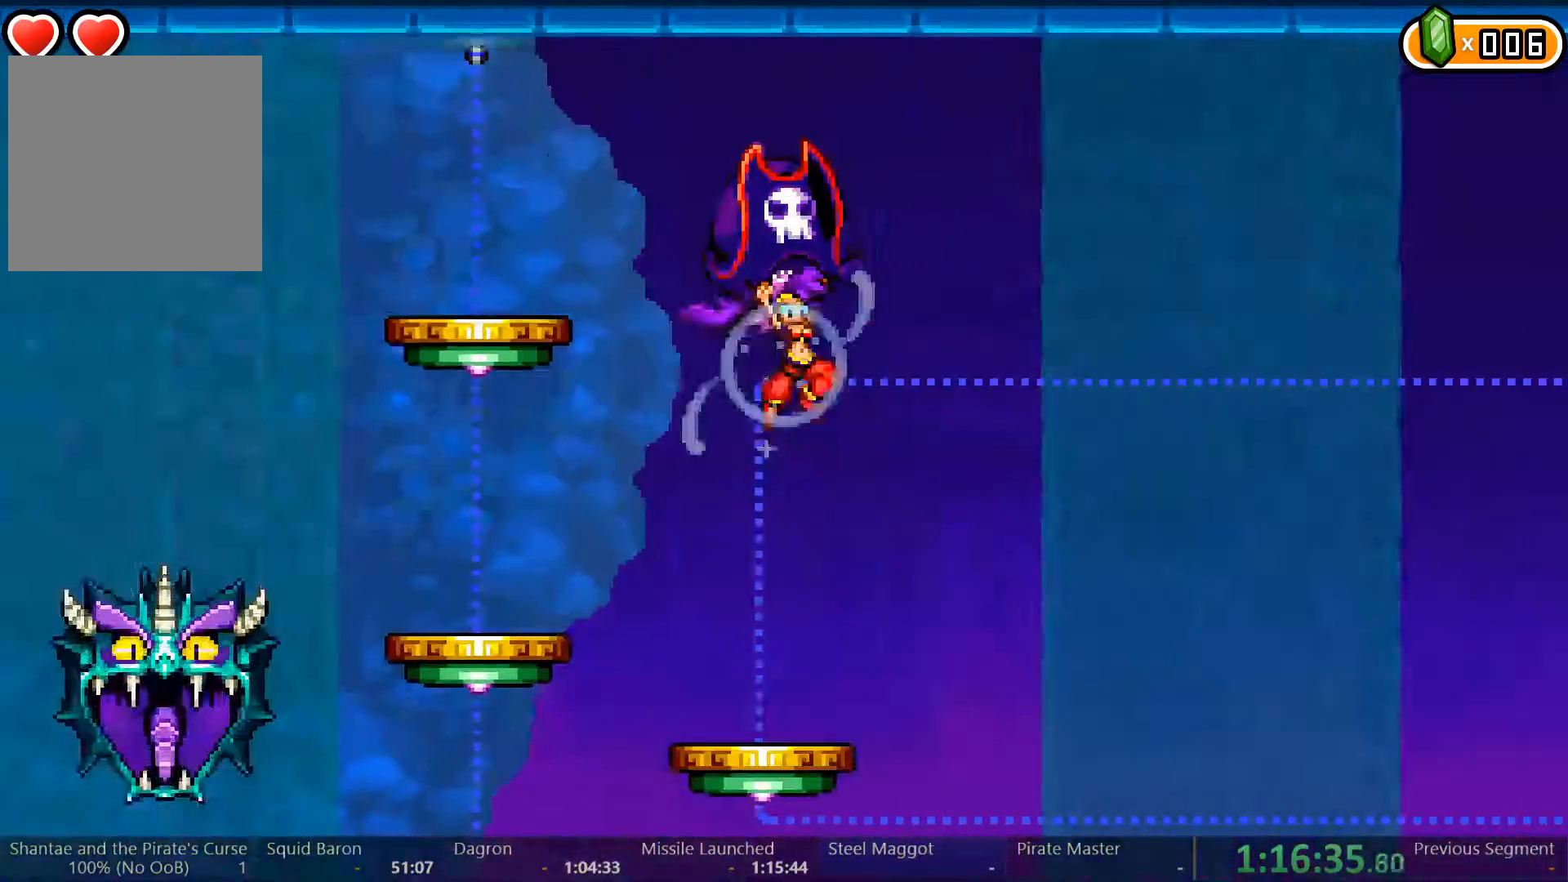
{"dt_ms": 1000, "buttons": ["DPAD_RIGHT"], "left_stick": "center", "right_stick": "center"}
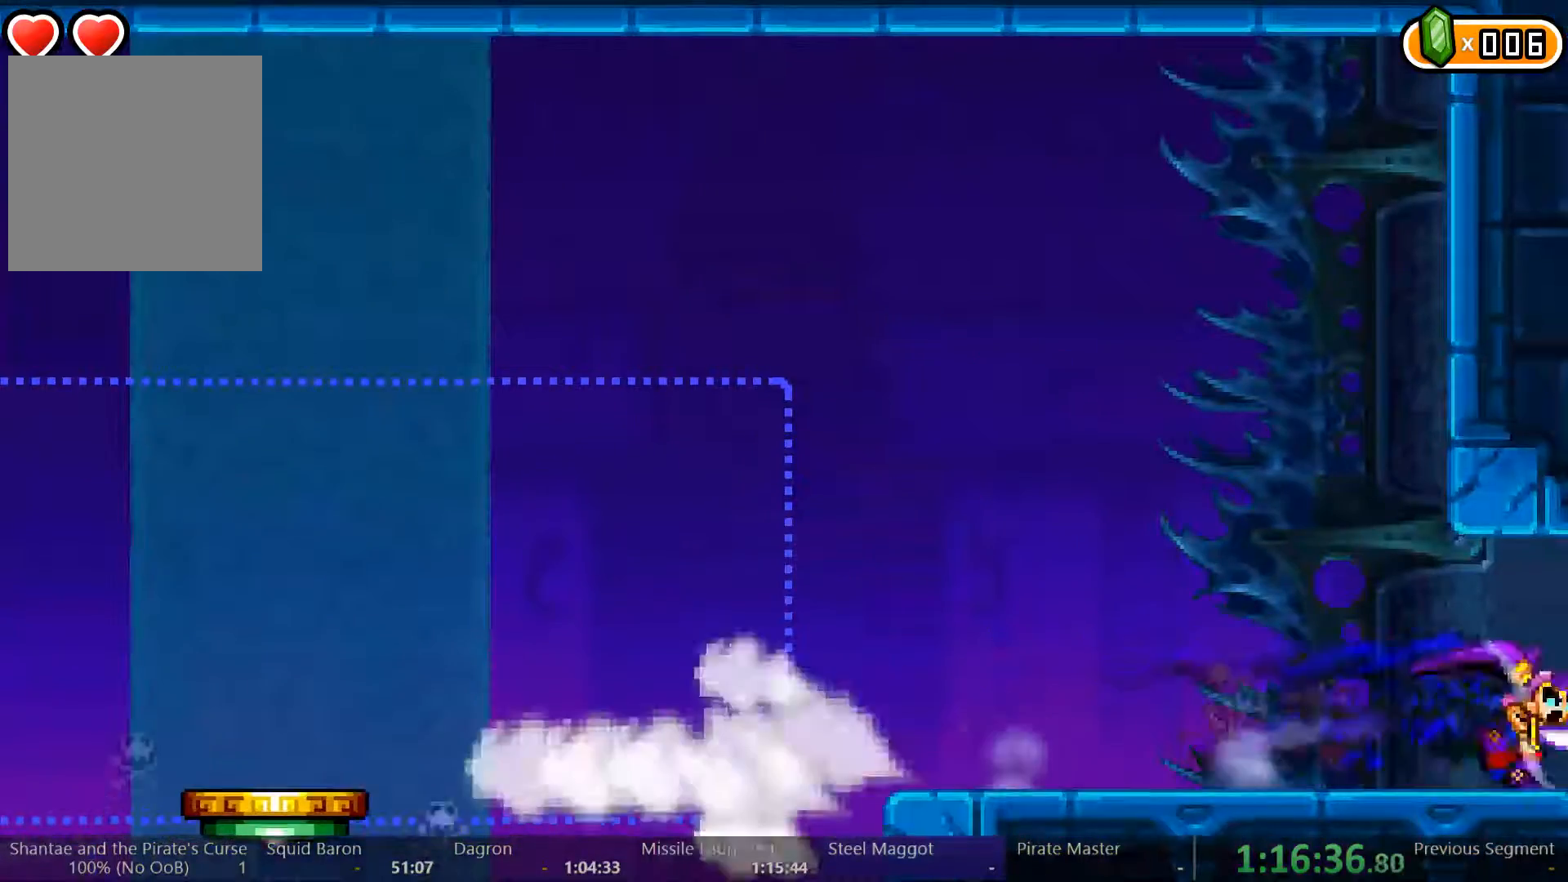
{"dt_ms": 500, "buttons": ["DPAD_RIGHT"], "left_stick": "center", "right_stick": "center", "events": []}
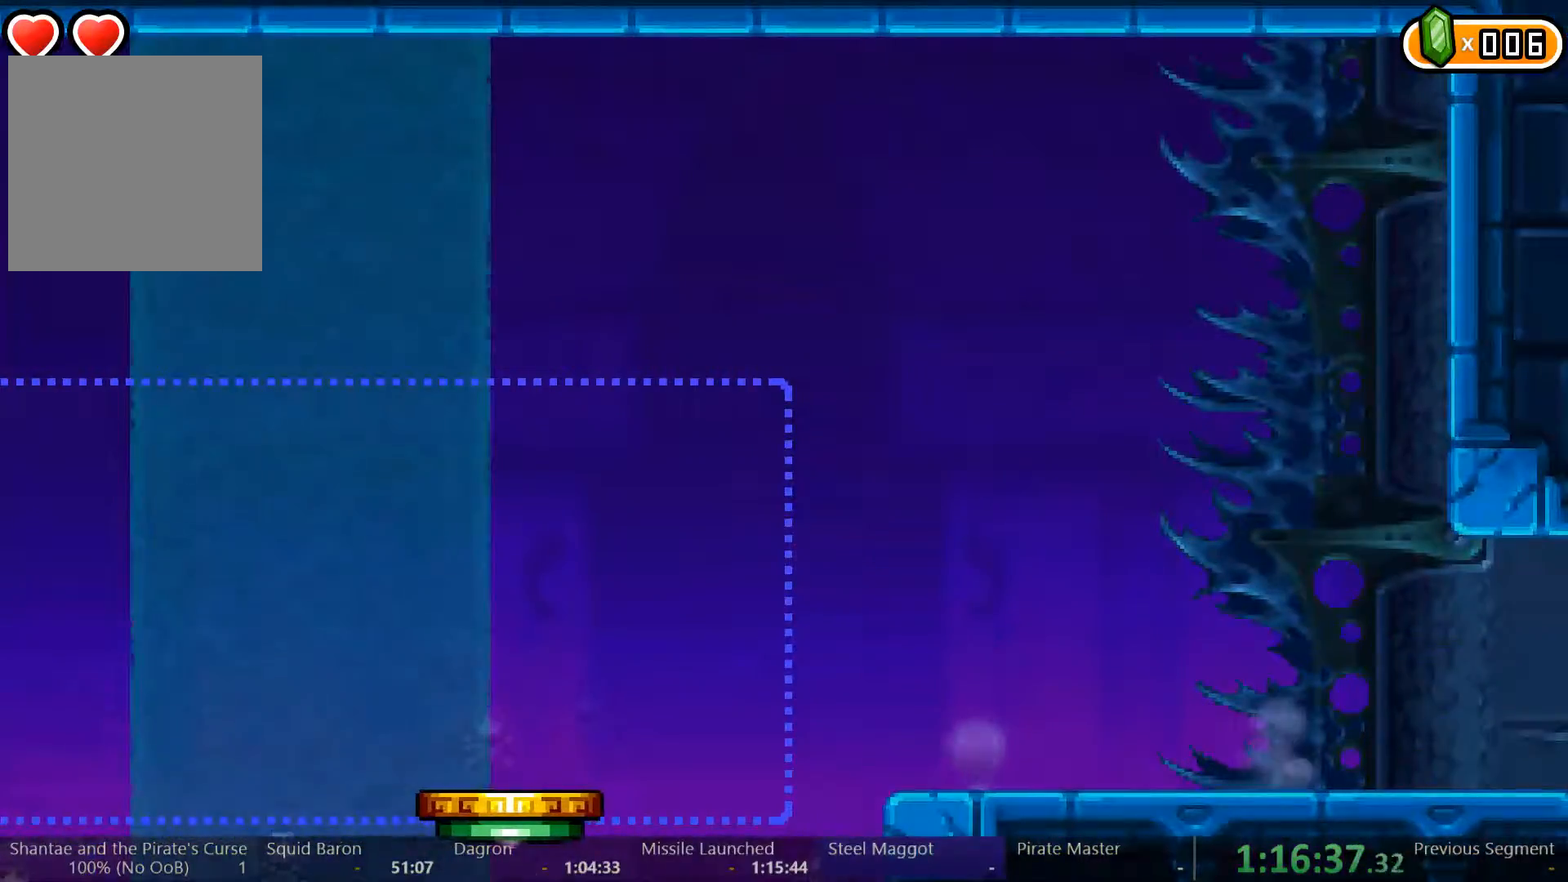
{"dt_ms": 500, "buttons": ["A"], "left_stick": "center", "right_stick": "center"}
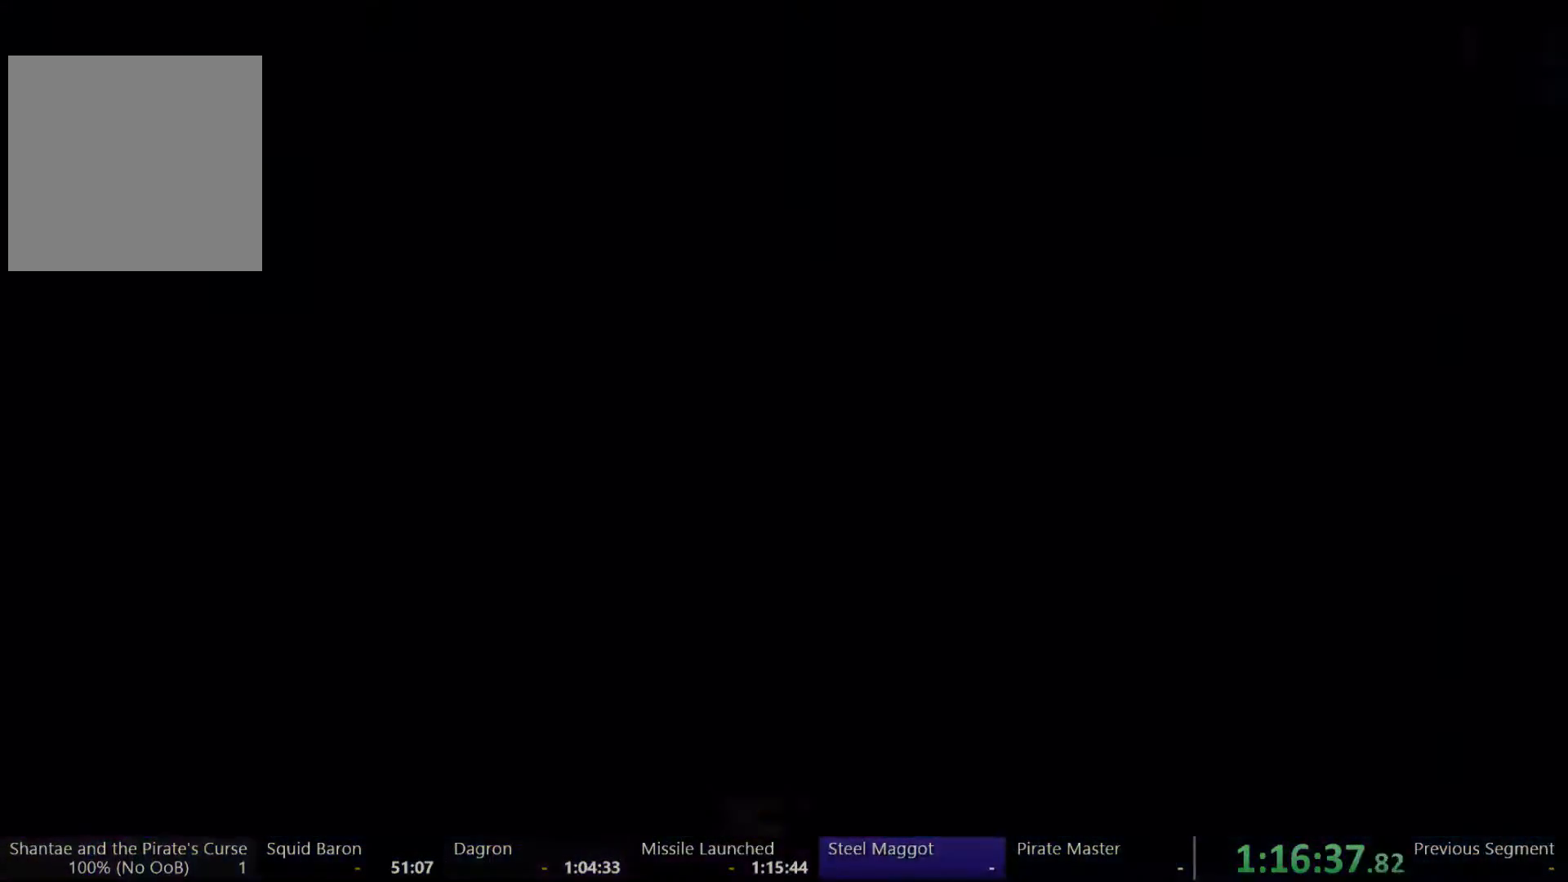
{"dt_ms": 500, "buttons": ["A", "DPAD_RIGHT"], "left_stick": "center", "right_stick": "center", "events": [[467, "DPAD_RIGHT", "down"]]}
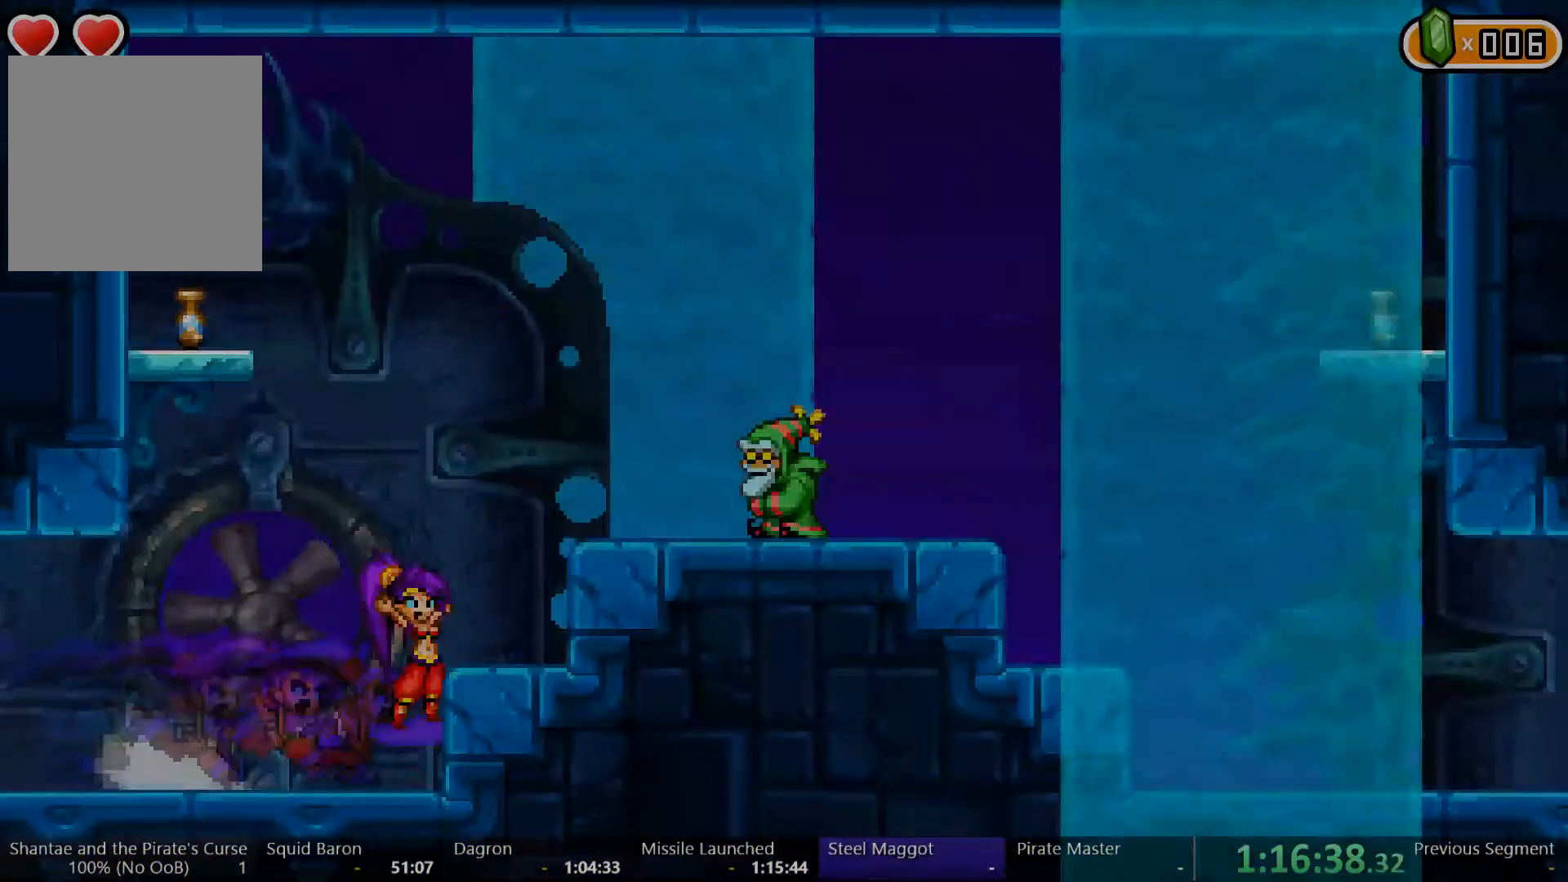
{"dt_ms": 500, "buttons": ["DPAD_RIGHT"], "left_stick": "center", "right_stick": "center", "events": [[433, "A", "up"]]}
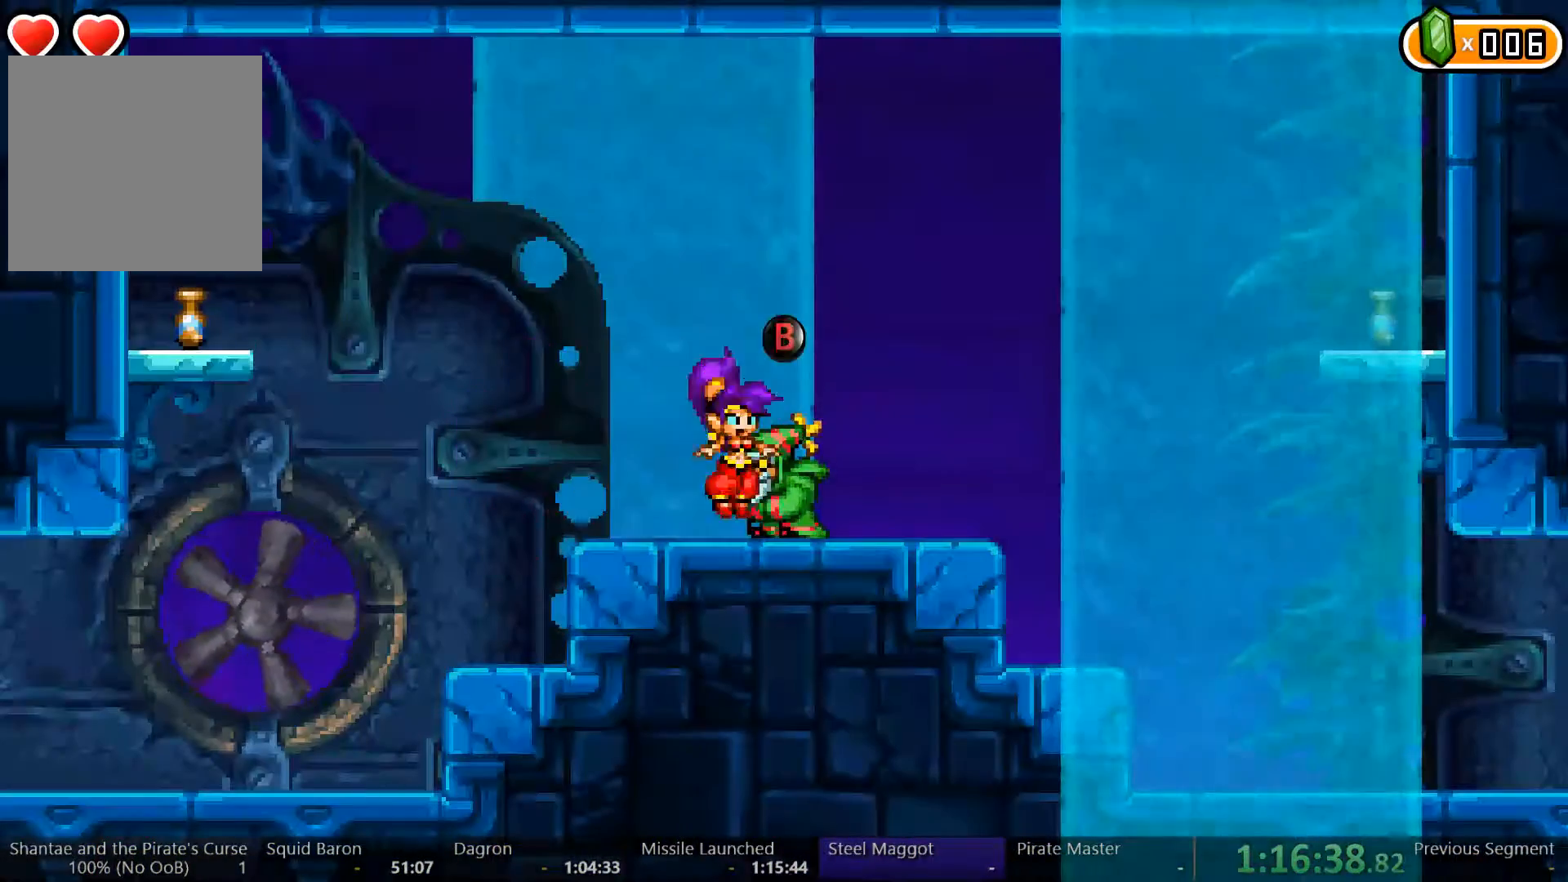
{"dt_ms": 500, "buttons": ["DPAD_RIGHT"], "left_stick": "center", "right_stick": "center", "events": []}
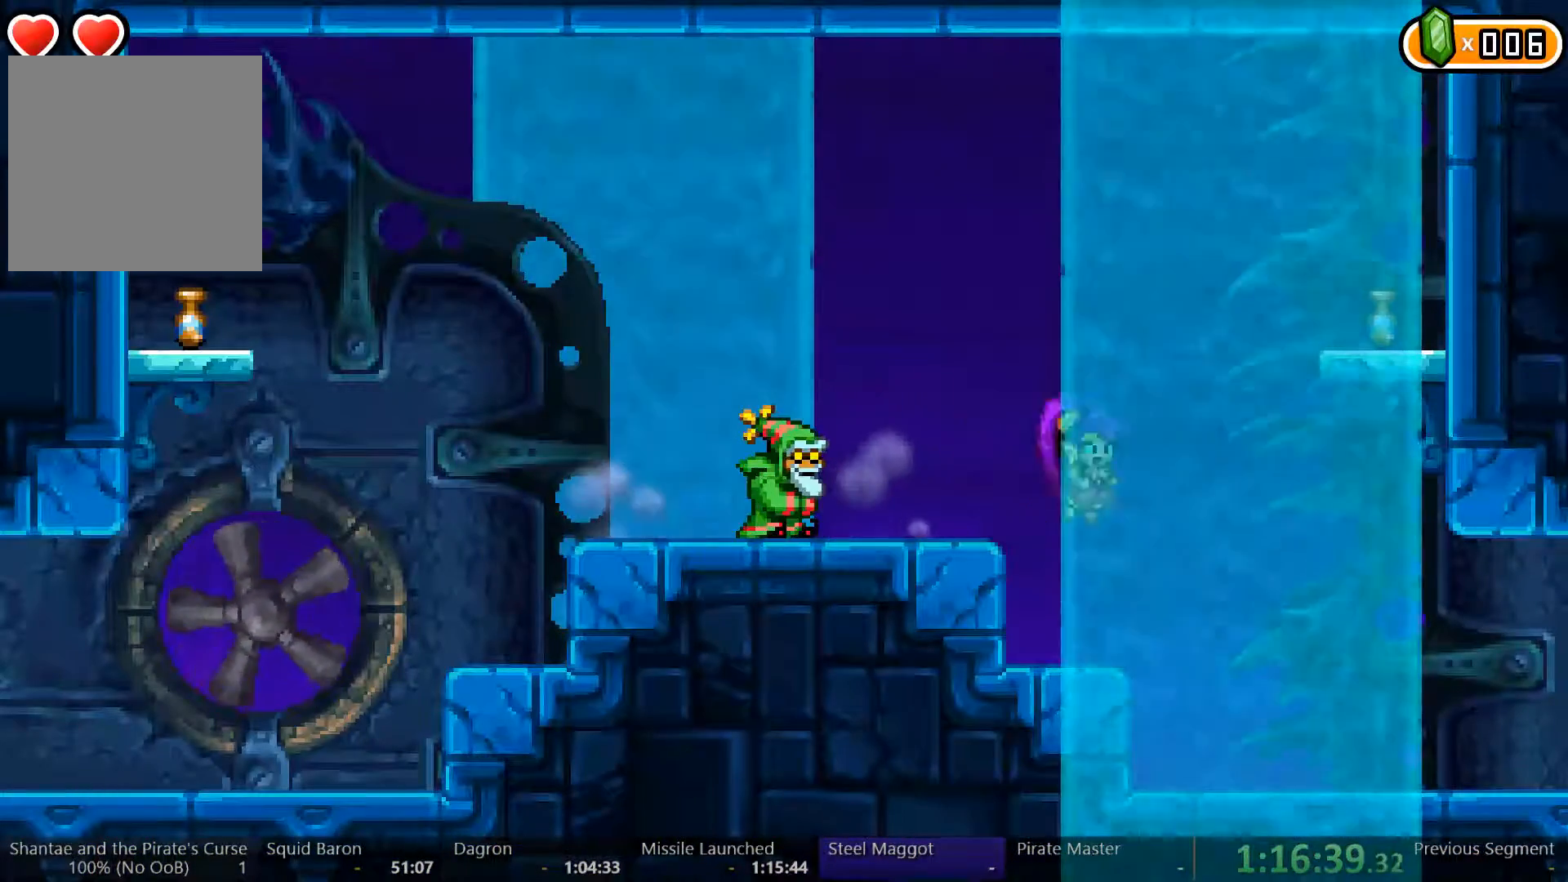
{"dt_ms": 500, "buttons": ["DPAD_RIGHT"], "left_stick": "center", "right_stick": "center", "events": []}
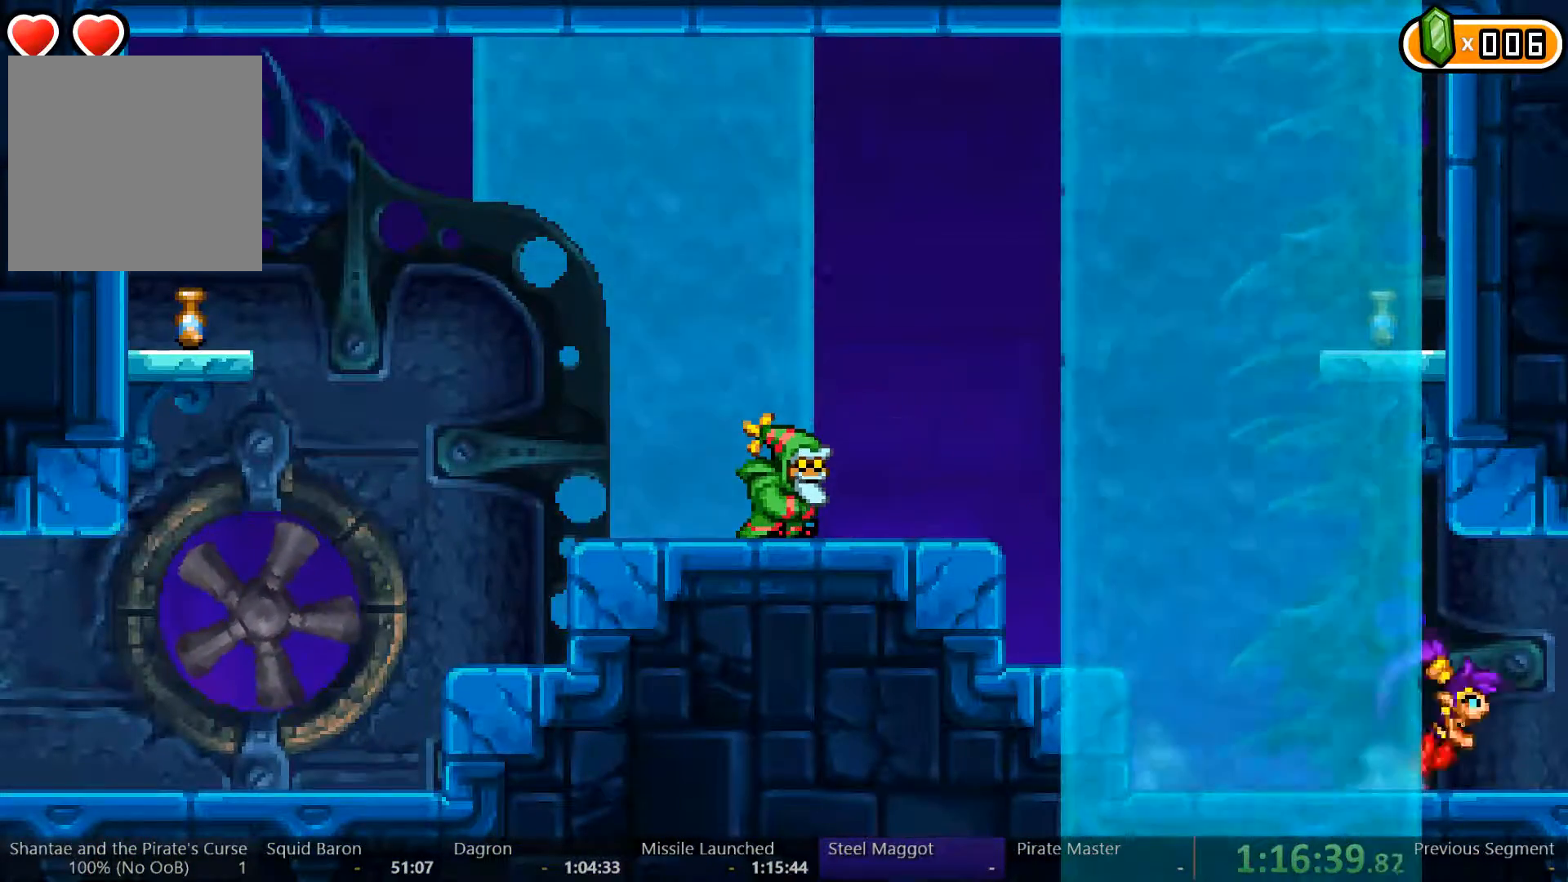
{"dt_ms": 500, "buttons": ["DPAD_RIGHT"], "left_stick": "center", "right_stick": "center", "events": []}
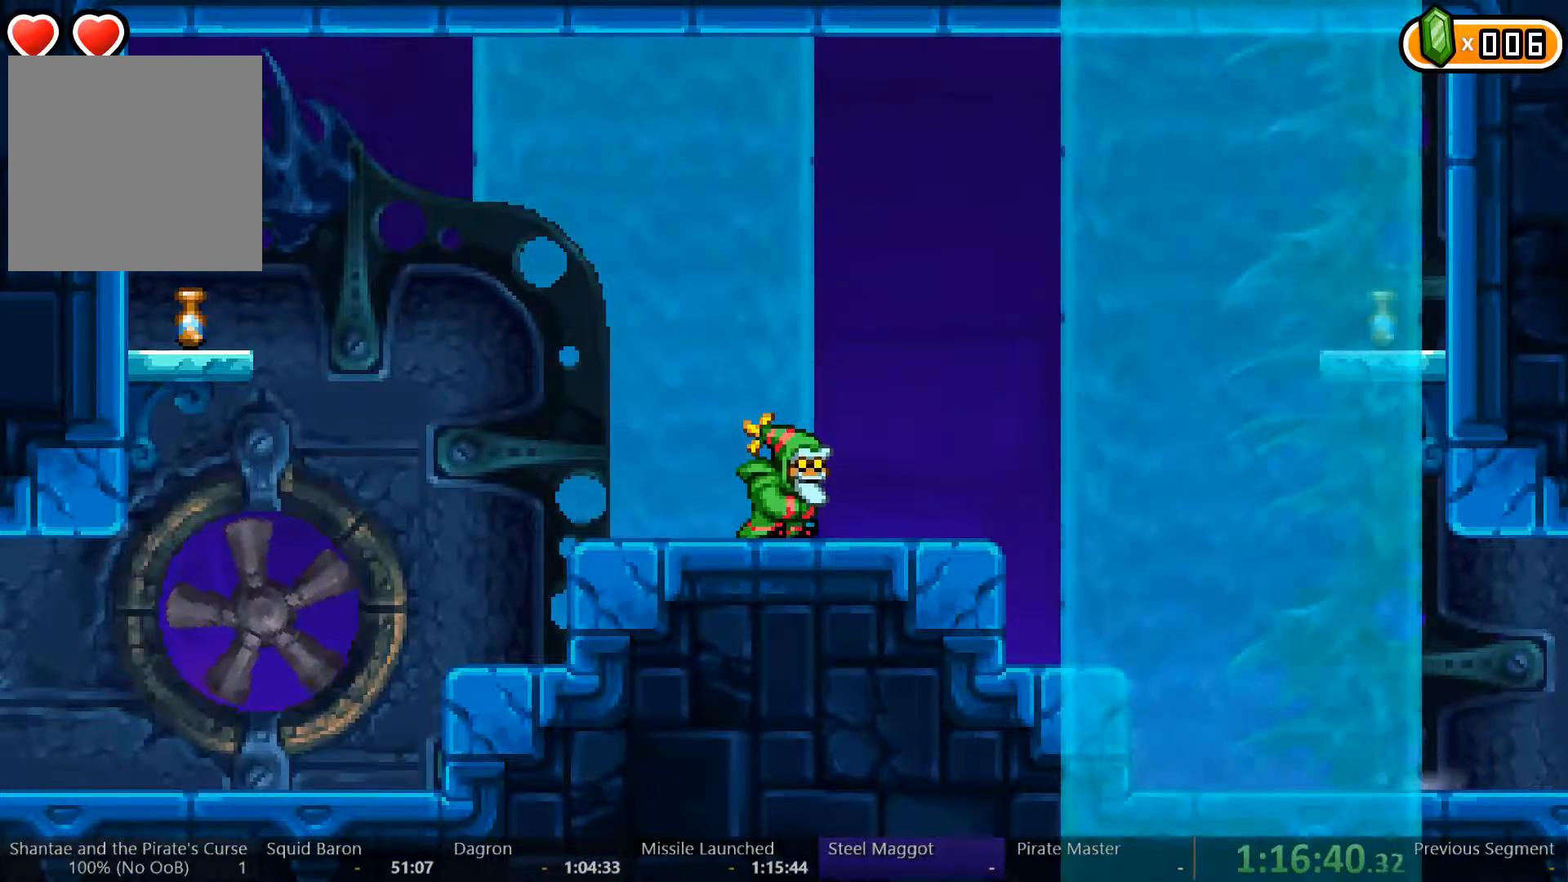
{"dt_ms": 500, "buttons": ["DPAD_RIGHT"], "left_stick": "center", "right_stick": "center", "events": []}
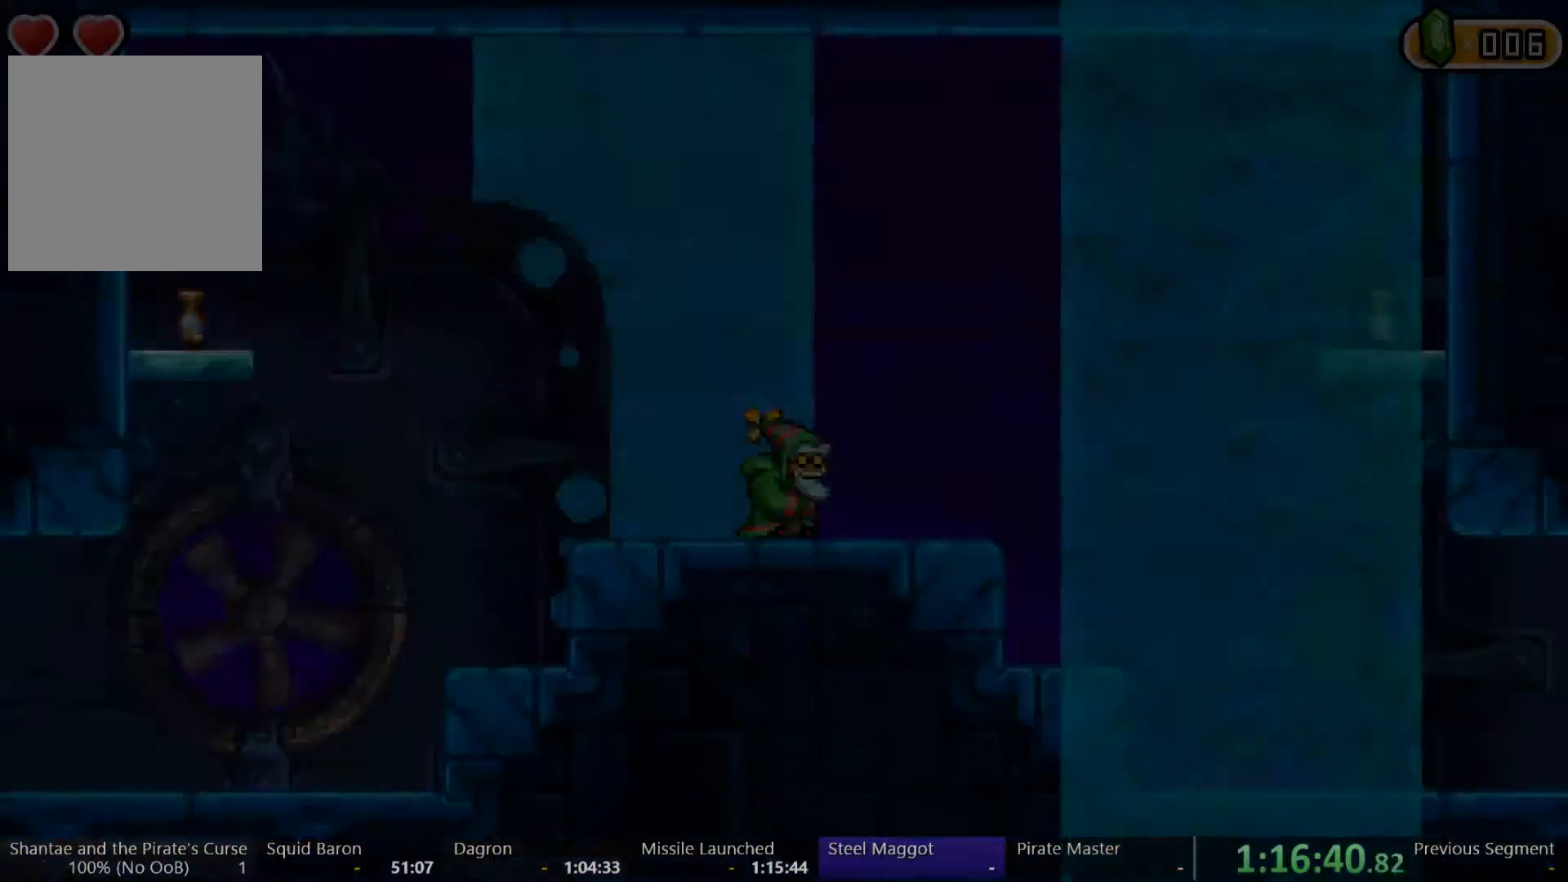
{"dt_ms": 500, "buttons": ["DPAD_RIGHT"], "left_stick": "center", "right_stick": "center", "events": []}
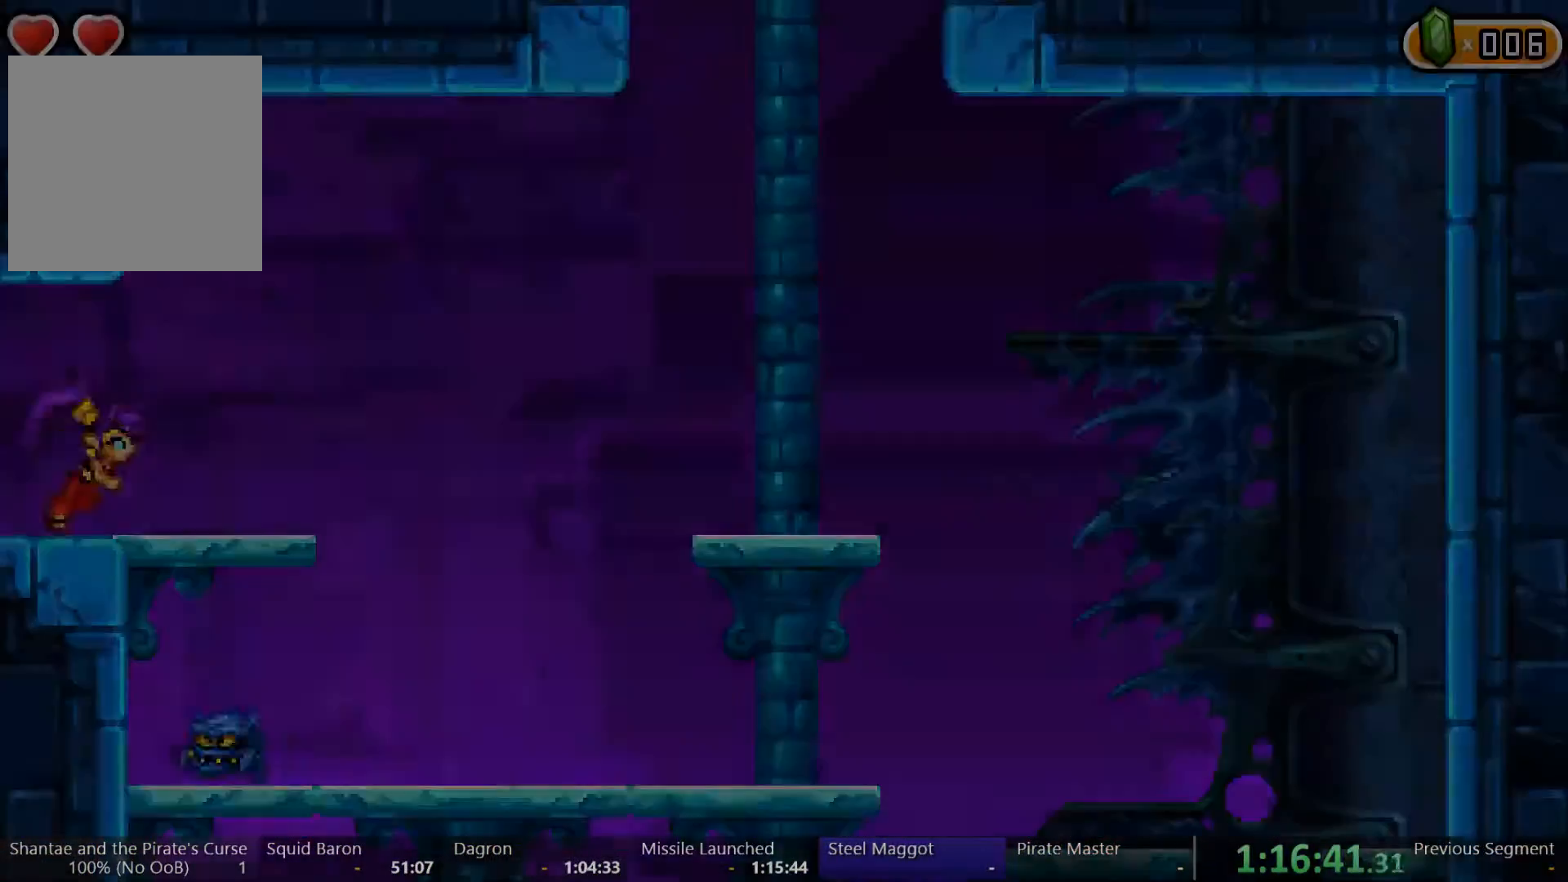
{"dt_ms": 500, "buttons": ["A", "DPAD_RIGHT"], "left_stick": "center", "right_stick": "center", "events": [[267, "A", "down"]]}
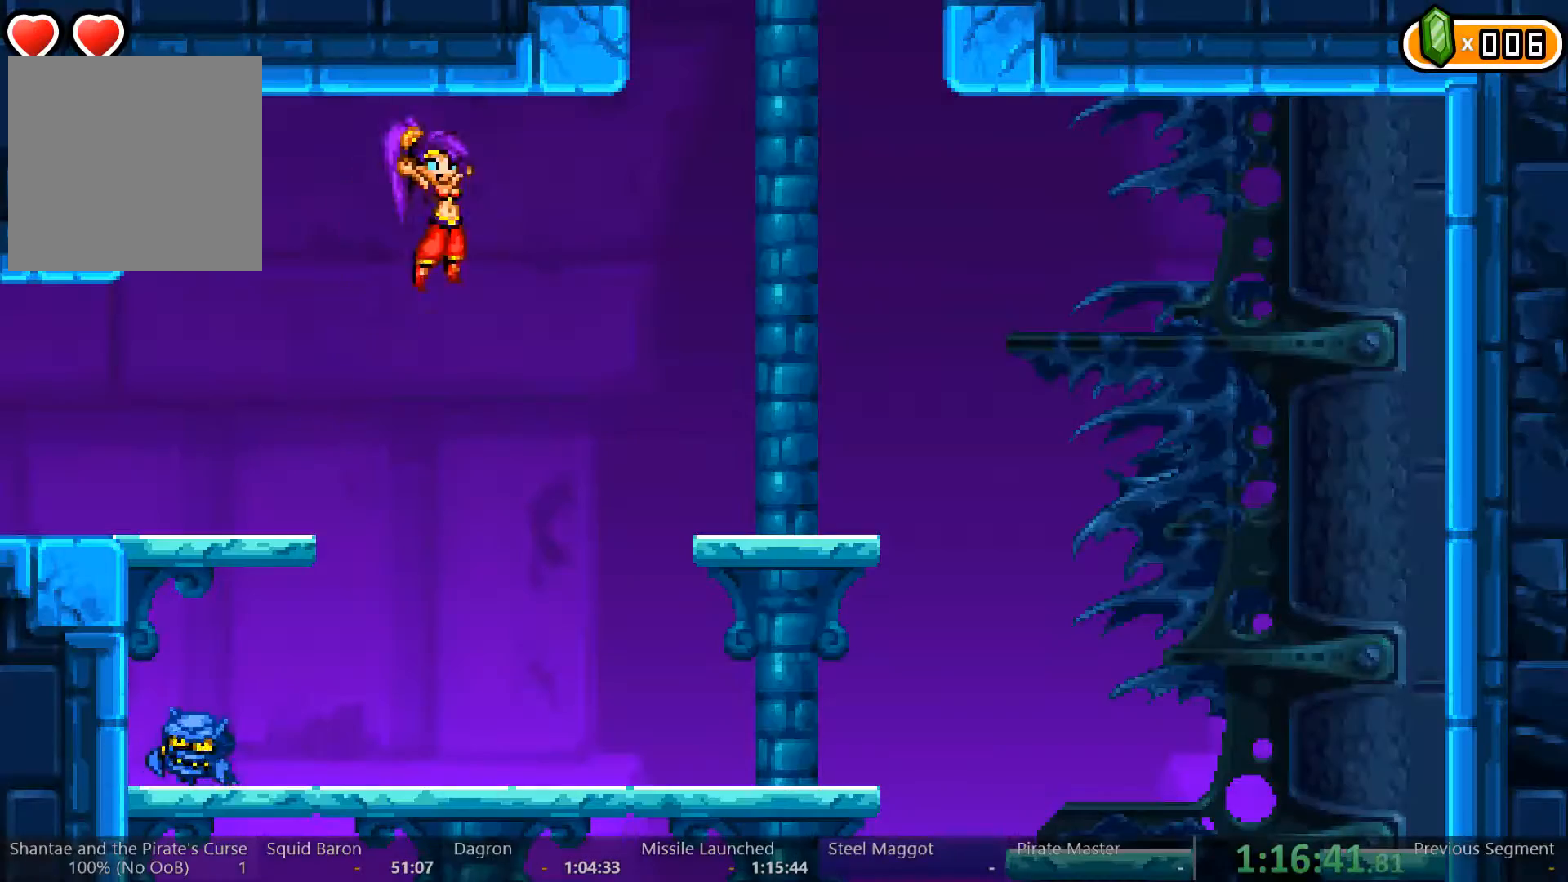
{"dt_ms": 500, "buttons": ["A"], "left_stick": "center", "right_stick": "center", "events": [[33, "A", "up"], [367, "A", "down"], [500, "DPAD_RIGHT", "up"]]}
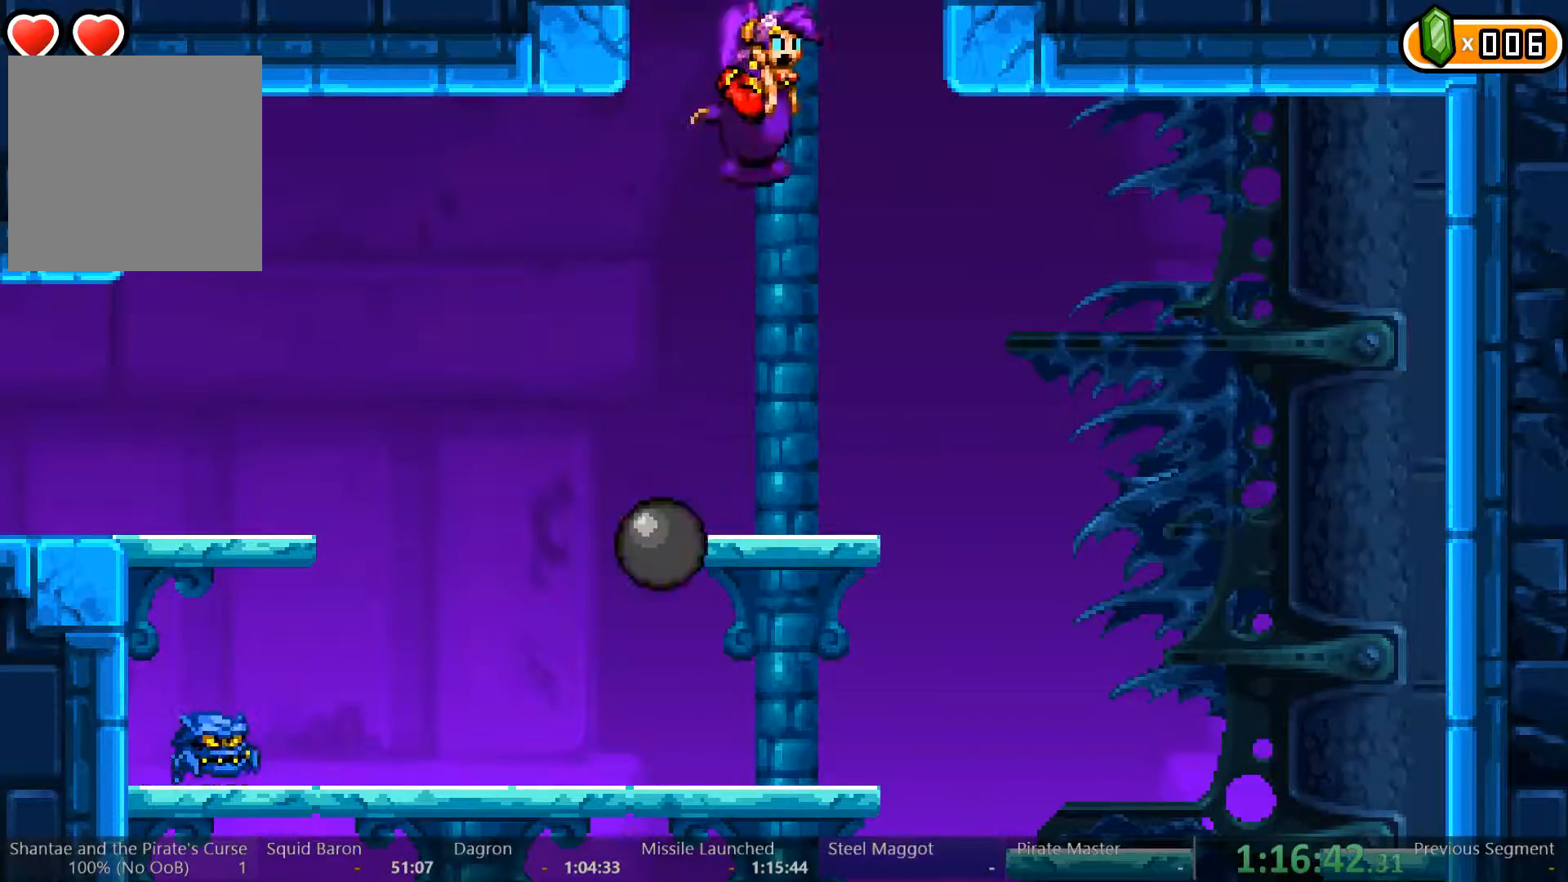
{"dt_ms": 500, "buttons": ["A"], "left_stick": "center", "right_stick": "center", "events": [[100, "A", "up"], [167, "A", "down"]]}
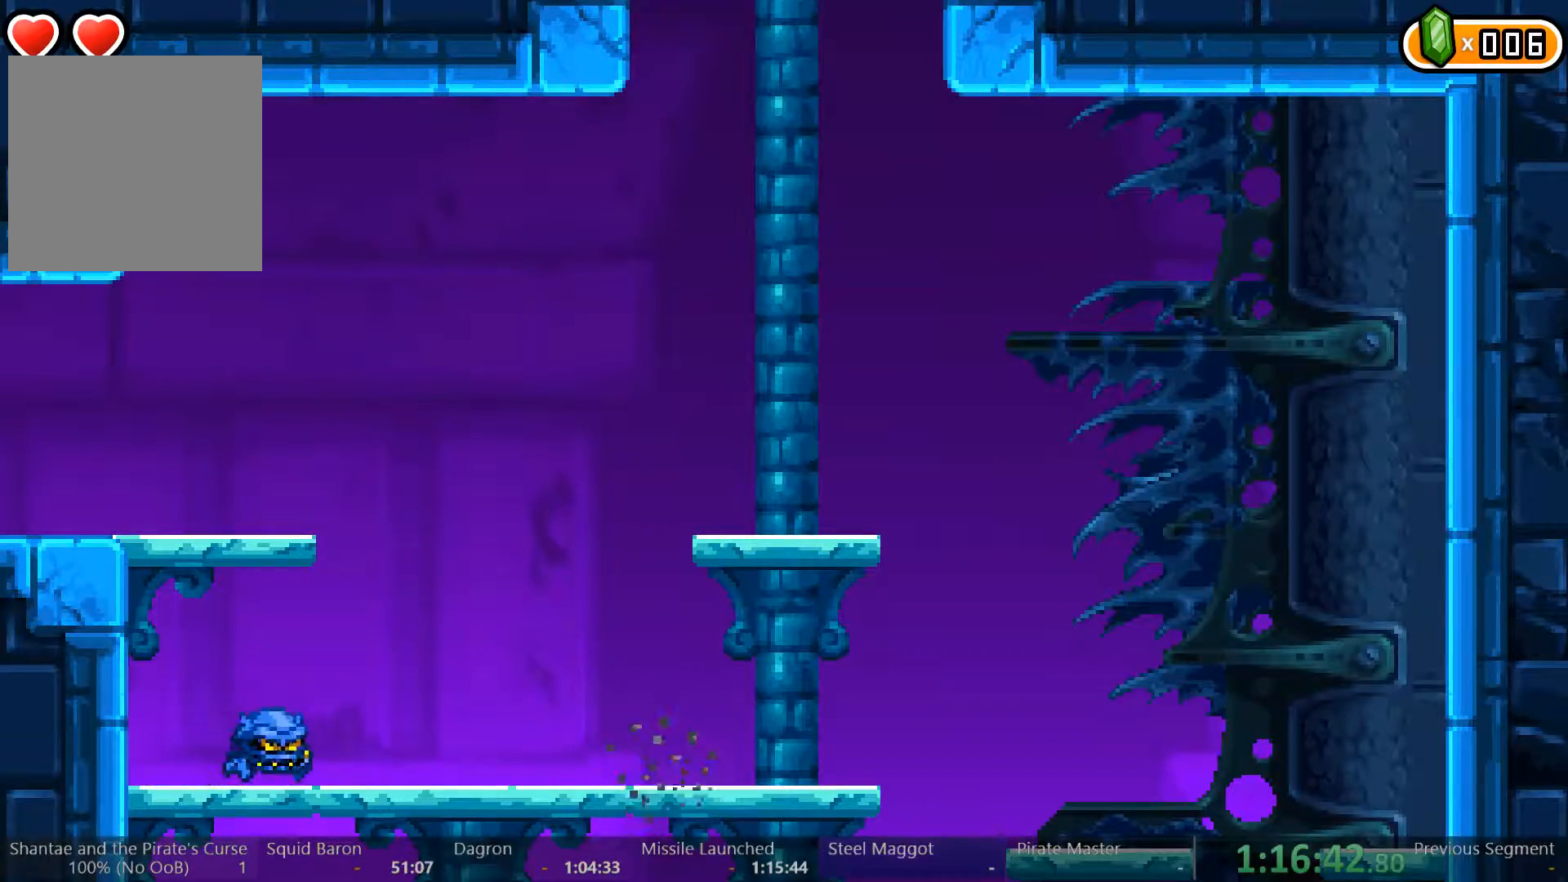
{"dt_ms": 500, "buttons": [], "left_stick": "center", "right_stick": "center", "events": [[33, "A", "up"]]}
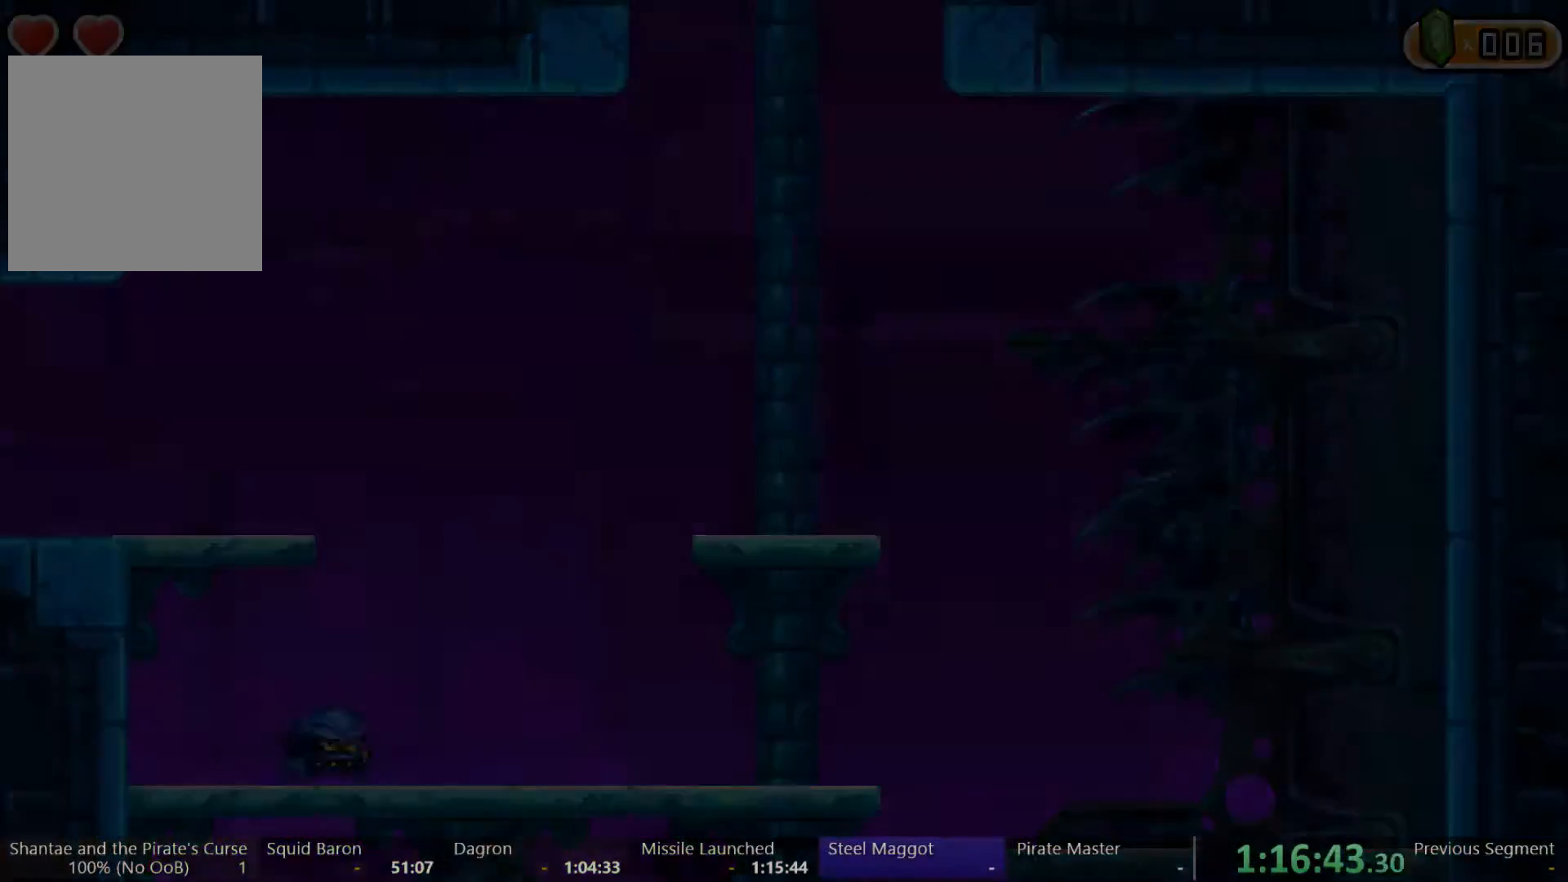
{"dt_ms": 500, "buttons": [], "left_stick": "center", "right_stick": "center", "events": []}
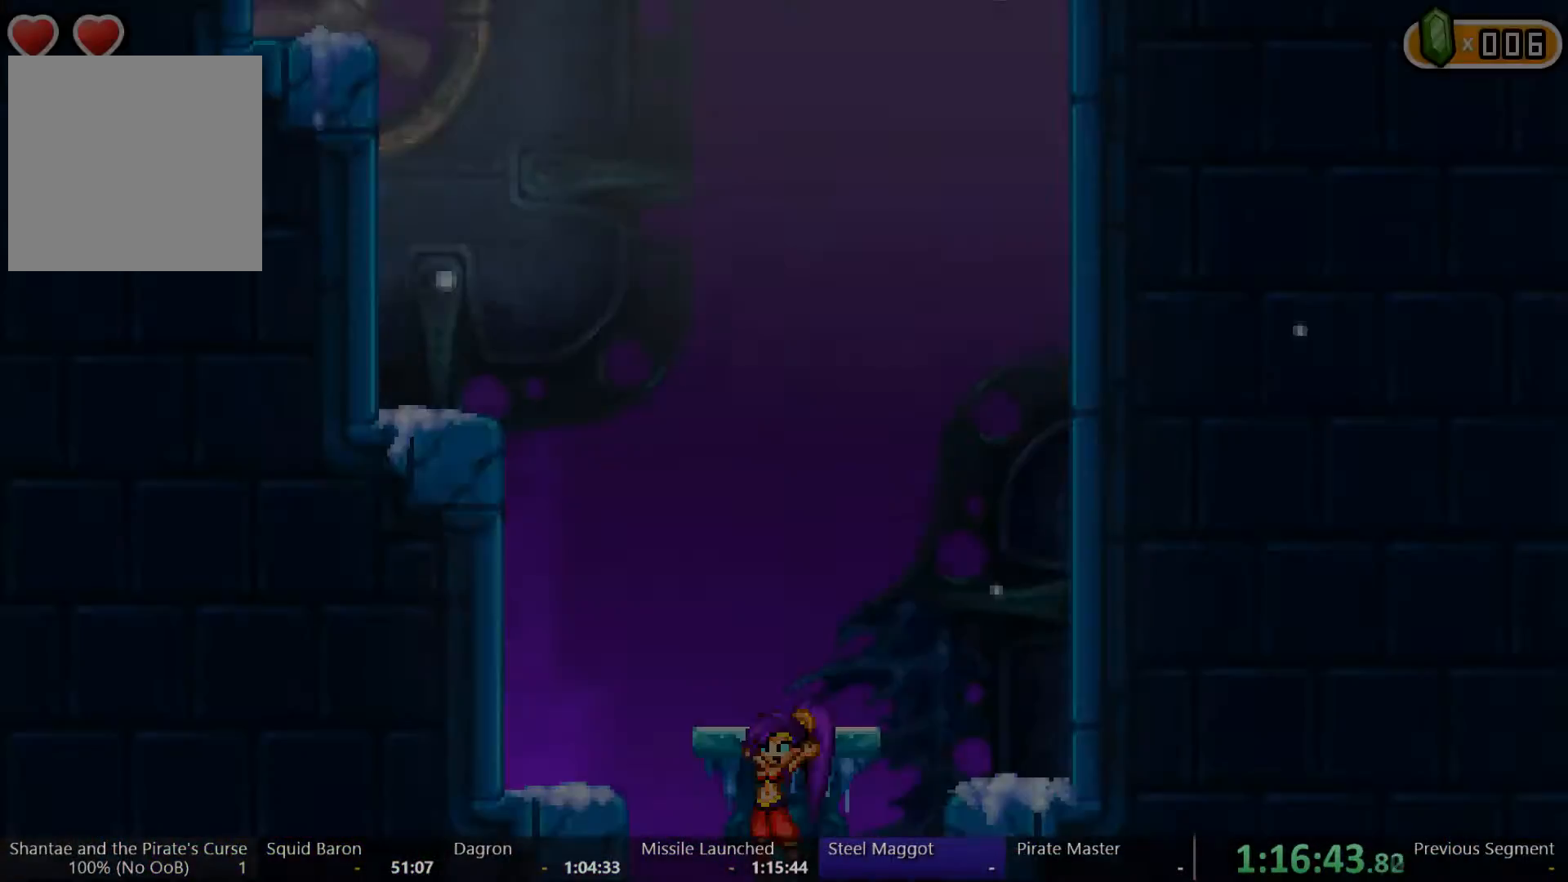
{"dt_ms": 500, "buttons": ["DPAD_LEFT"], "left_stick": "center", "right_stick": "center", "events": [[200, "A", "down"], [267, "DPAD_LEFT", "down"], [500, "A", "up"]]}
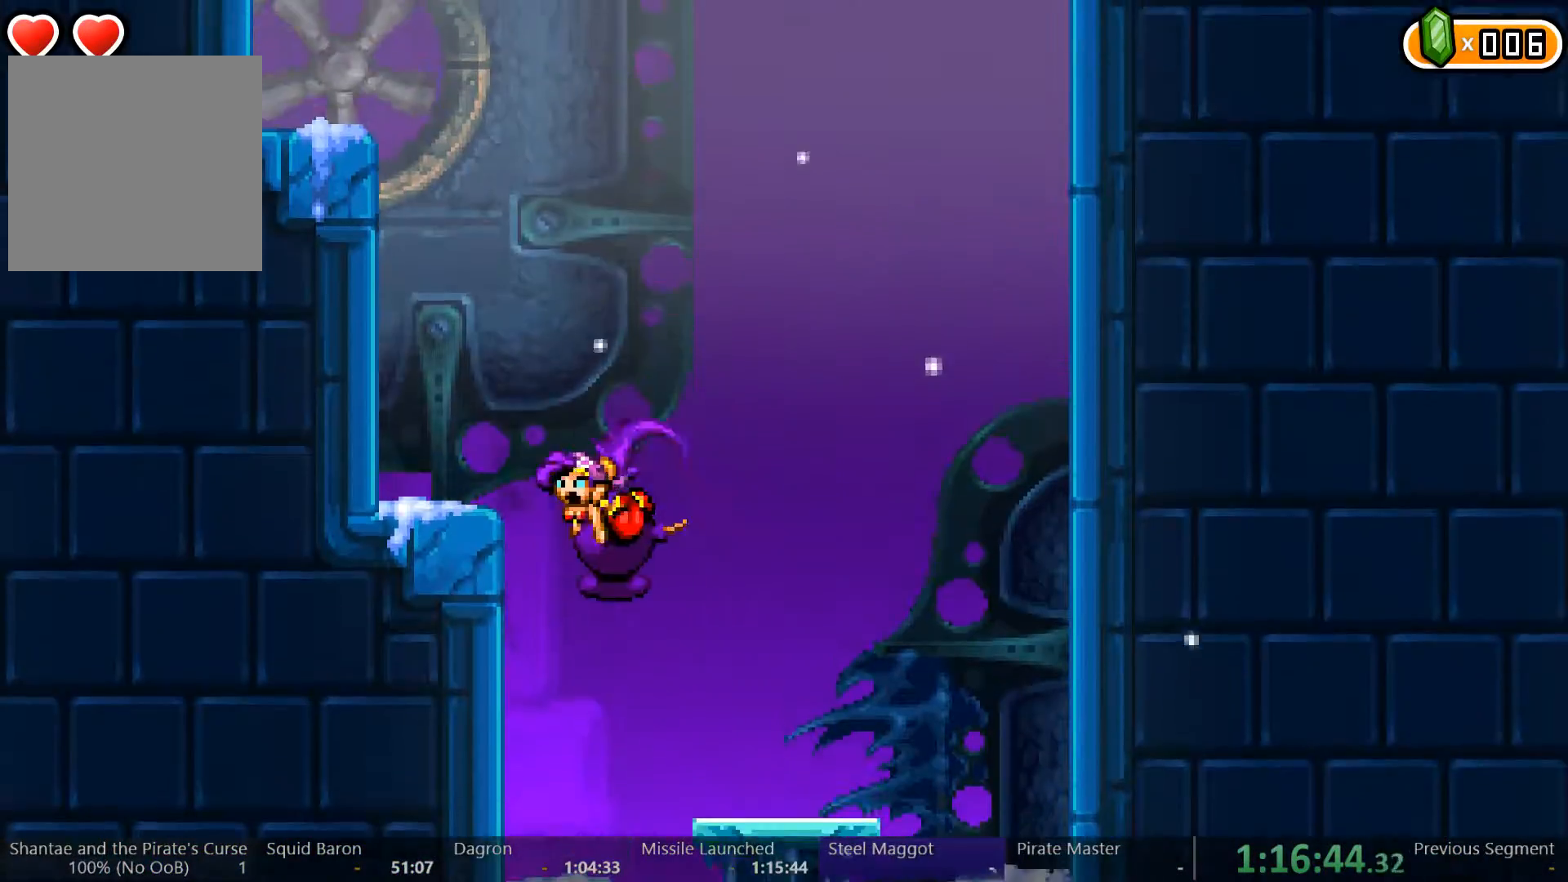
{"dt_ms": 500, "buttons": ["DPAD_LEFT"], "left_stick": "center", "right_stick": "center", "events": [[33, "A", "down"], [33, "DPAD_LEFT", "up"], [267, "DPAD_LEFT", "down"], [300, "A", "up"], [333, "A", "down"], [500, "A", "up"]]}
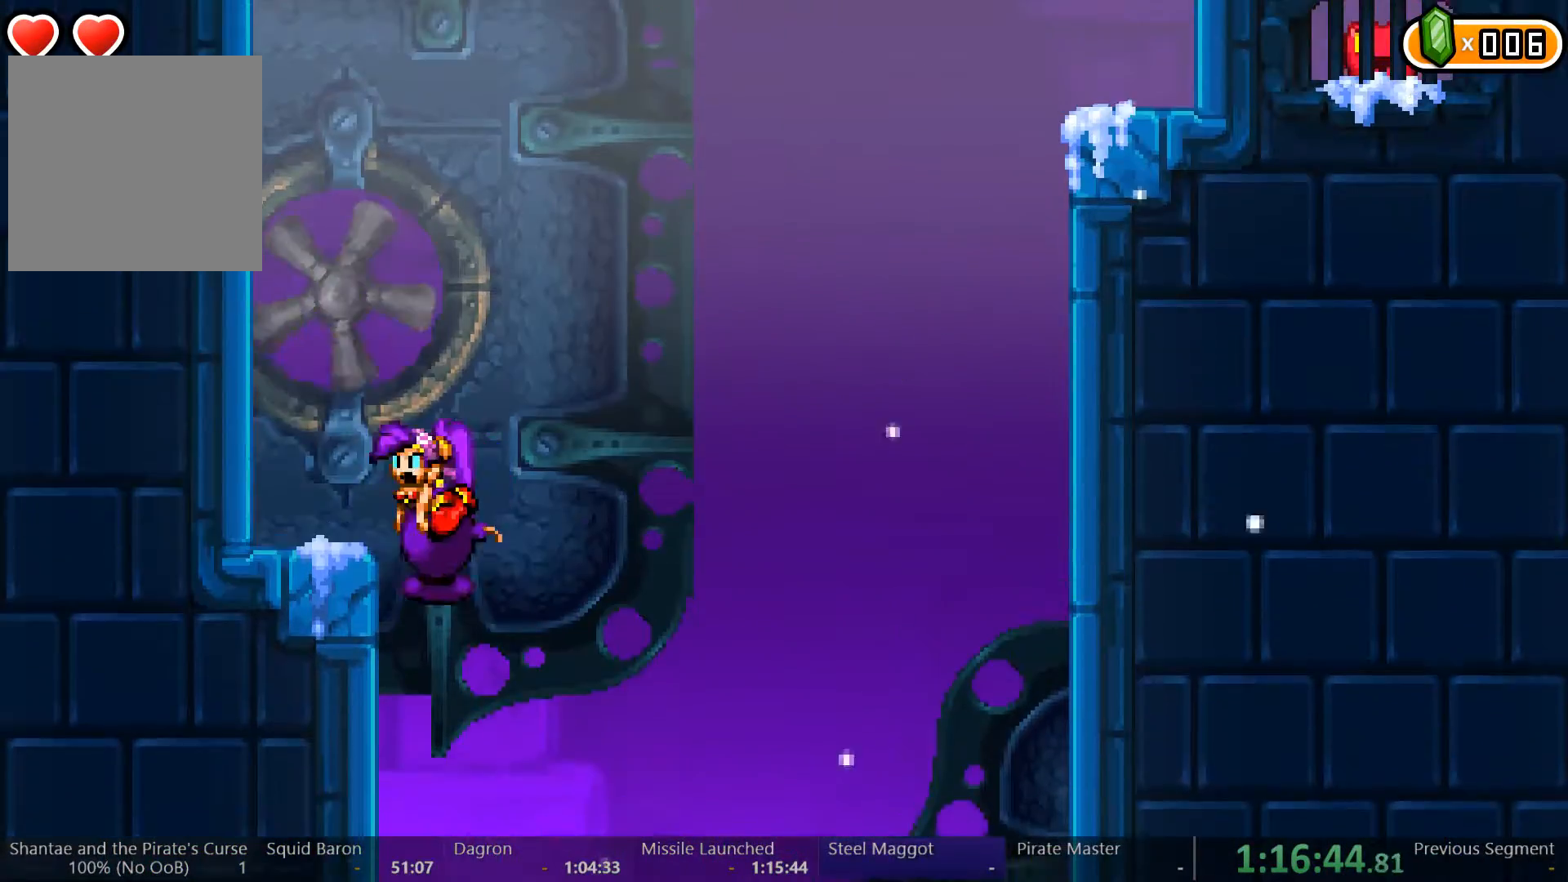
{"dt_ms": 500, "buttons": ["A"], "left_stick": "center", "right_stick": "center", "events": [[300, "DPAD_LEFT", "up"], [367, "DPAD_RIGHT", "down"], [400, "A", "down"], [467, "DPAD_RIGHT", "up"]]}
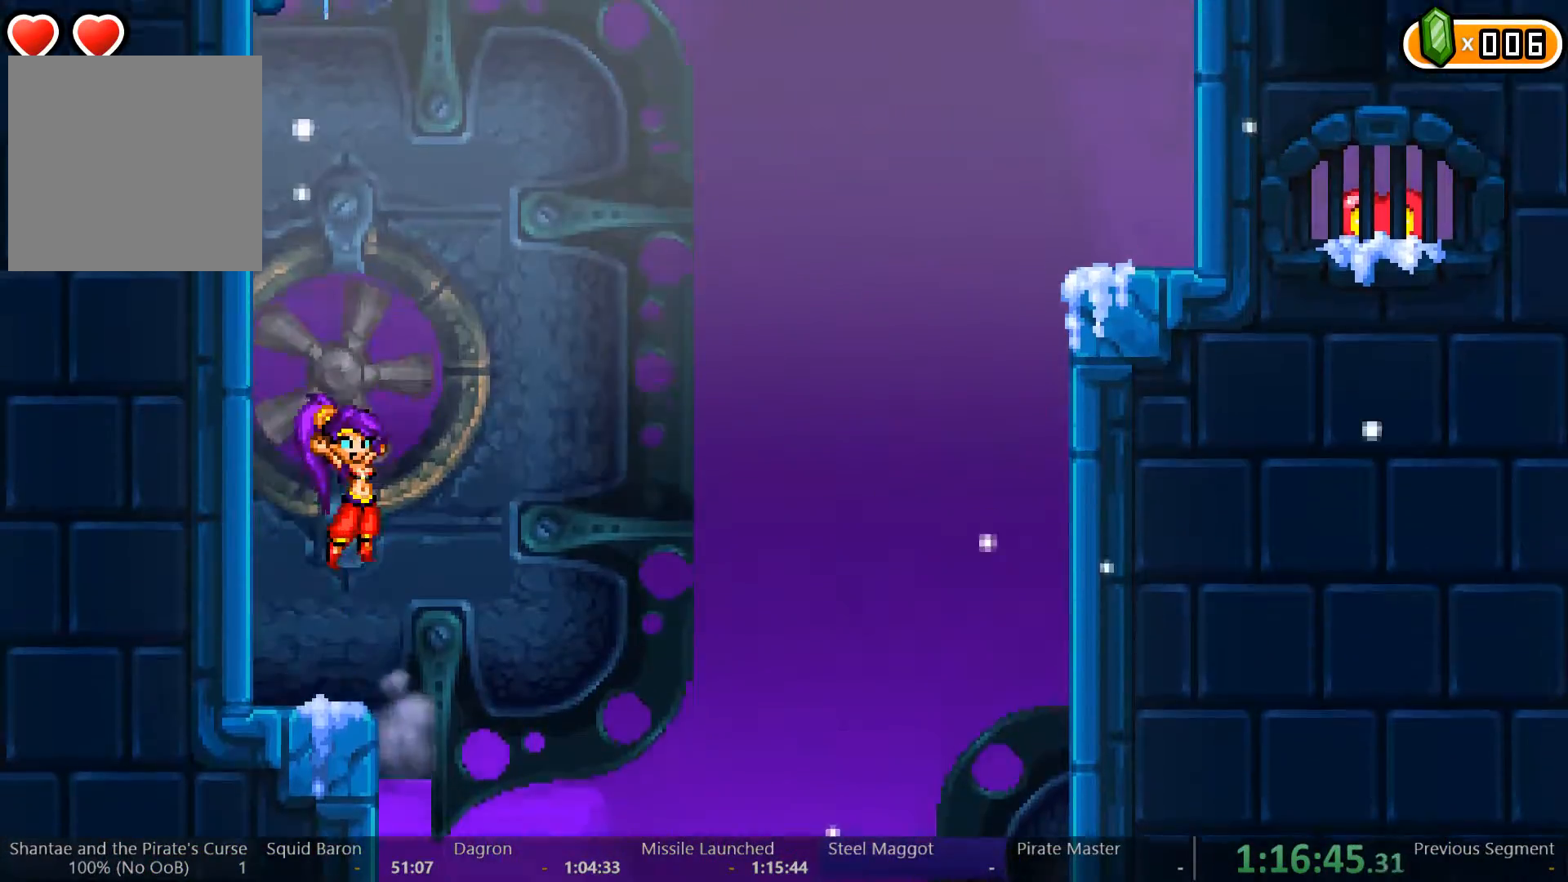
{"dt_ms": 500, "buttons": ["DPAD_RIGHT"], "left_stick": "center", "right_stick": "center", "events": [[167, "A", "up"], [233, "A", "down"], [467, "DPAD_RIGHT", "down"], [500, "A", "up"]]}
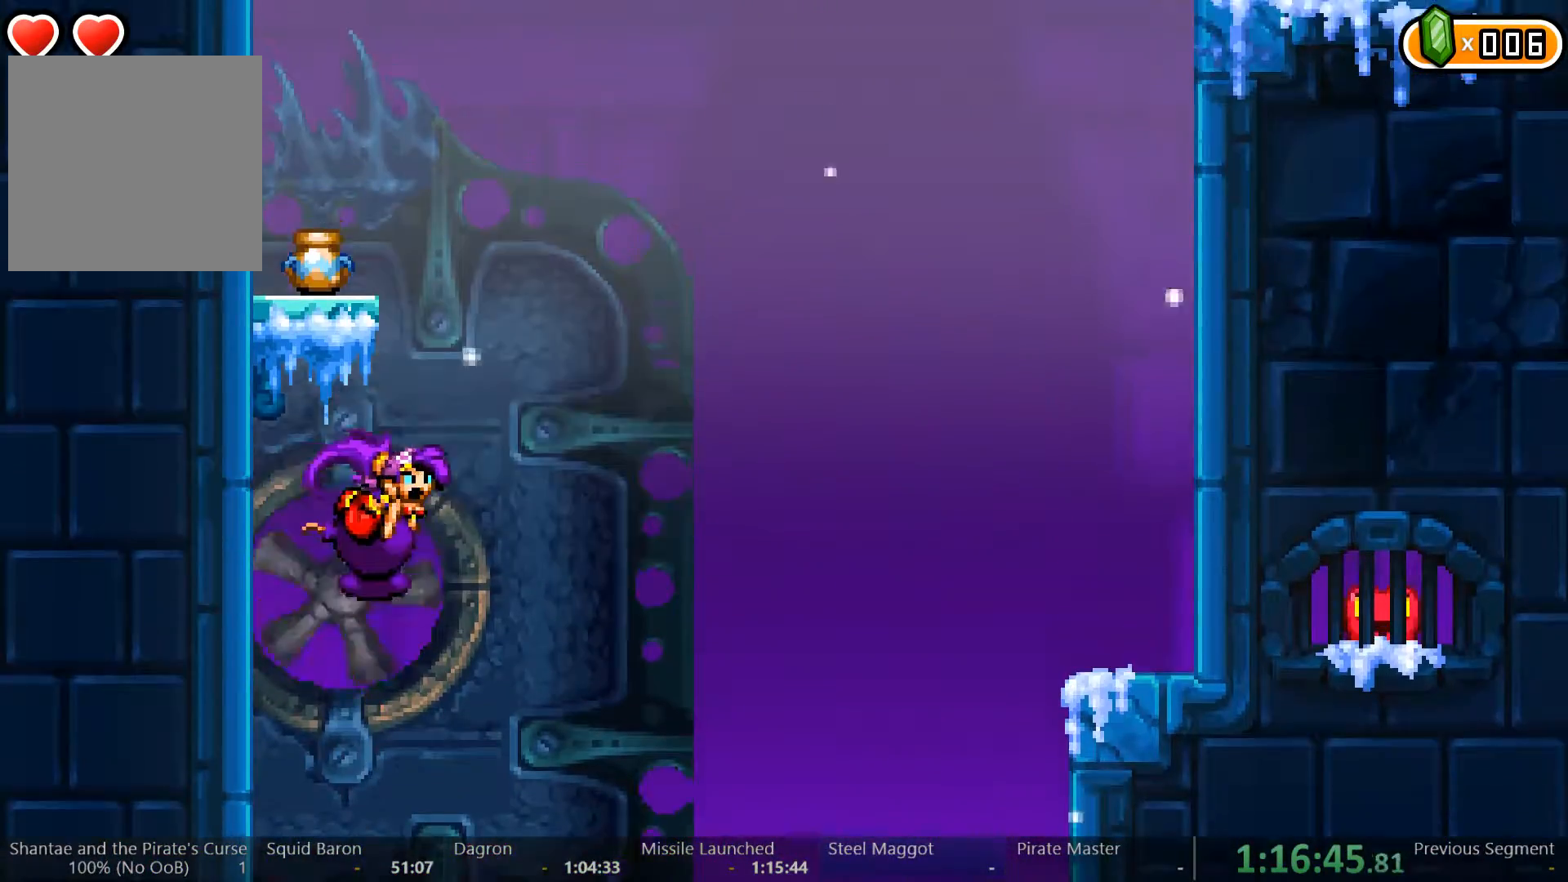
{"dt_ms": 500, "buttons": ["A", "DPAD_RIGHT"], "left_stick": "center", "right_stick": "center", "events": [[367, "A", "down"]]}
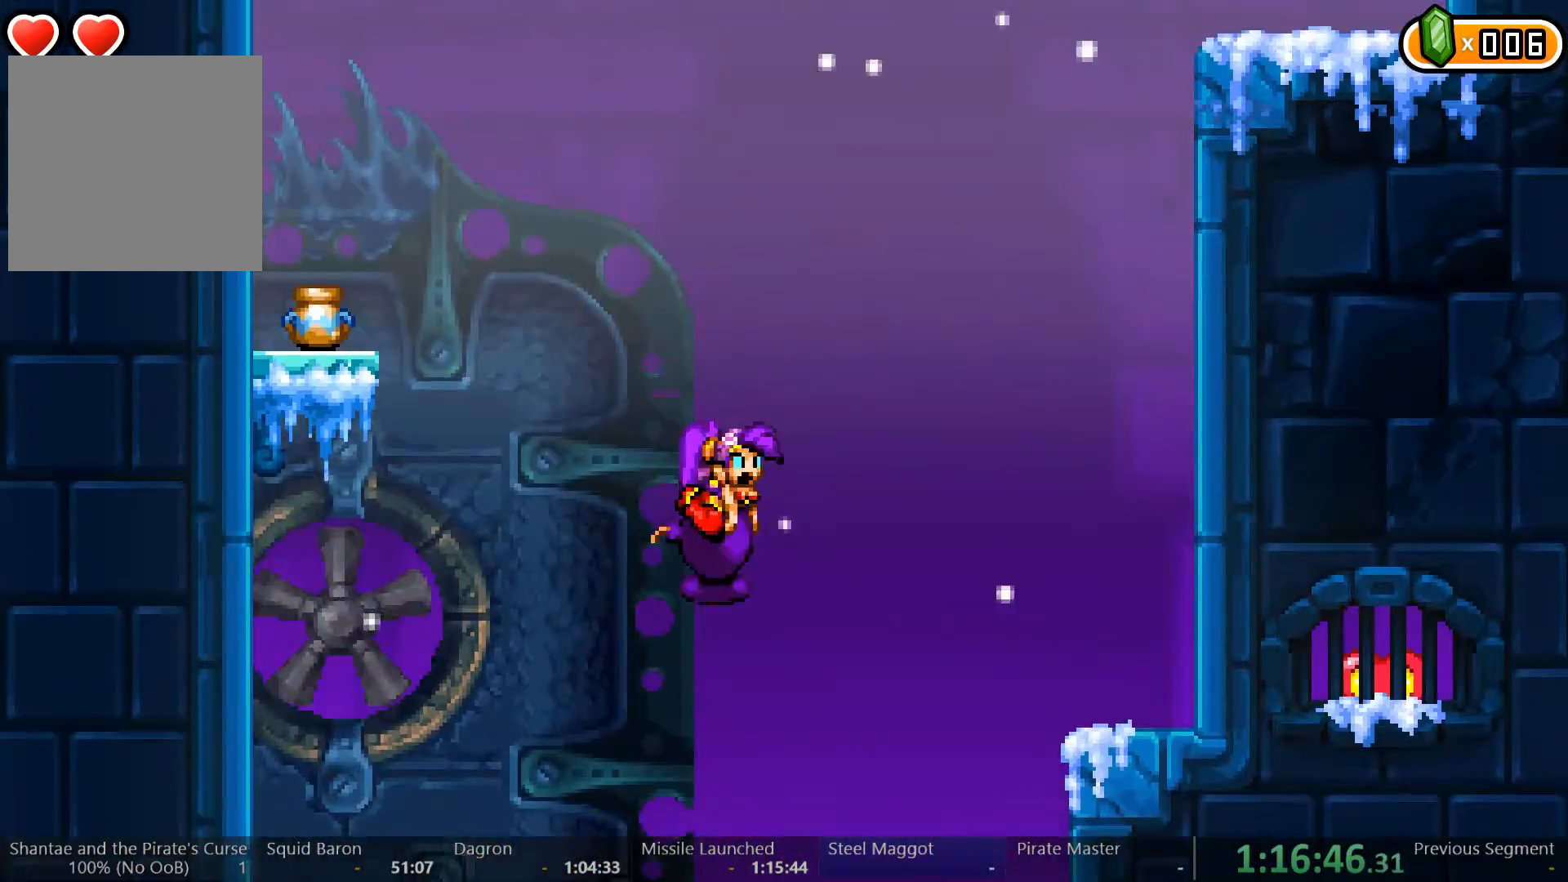
{"dt_ms": 500, "buttons": ["DPAD_RIGHT"], "left_stick": "center", "right_stick": "center", "events": [[100, "A", "up"], [200, "A", "down"], [300, "A", "up"]]}
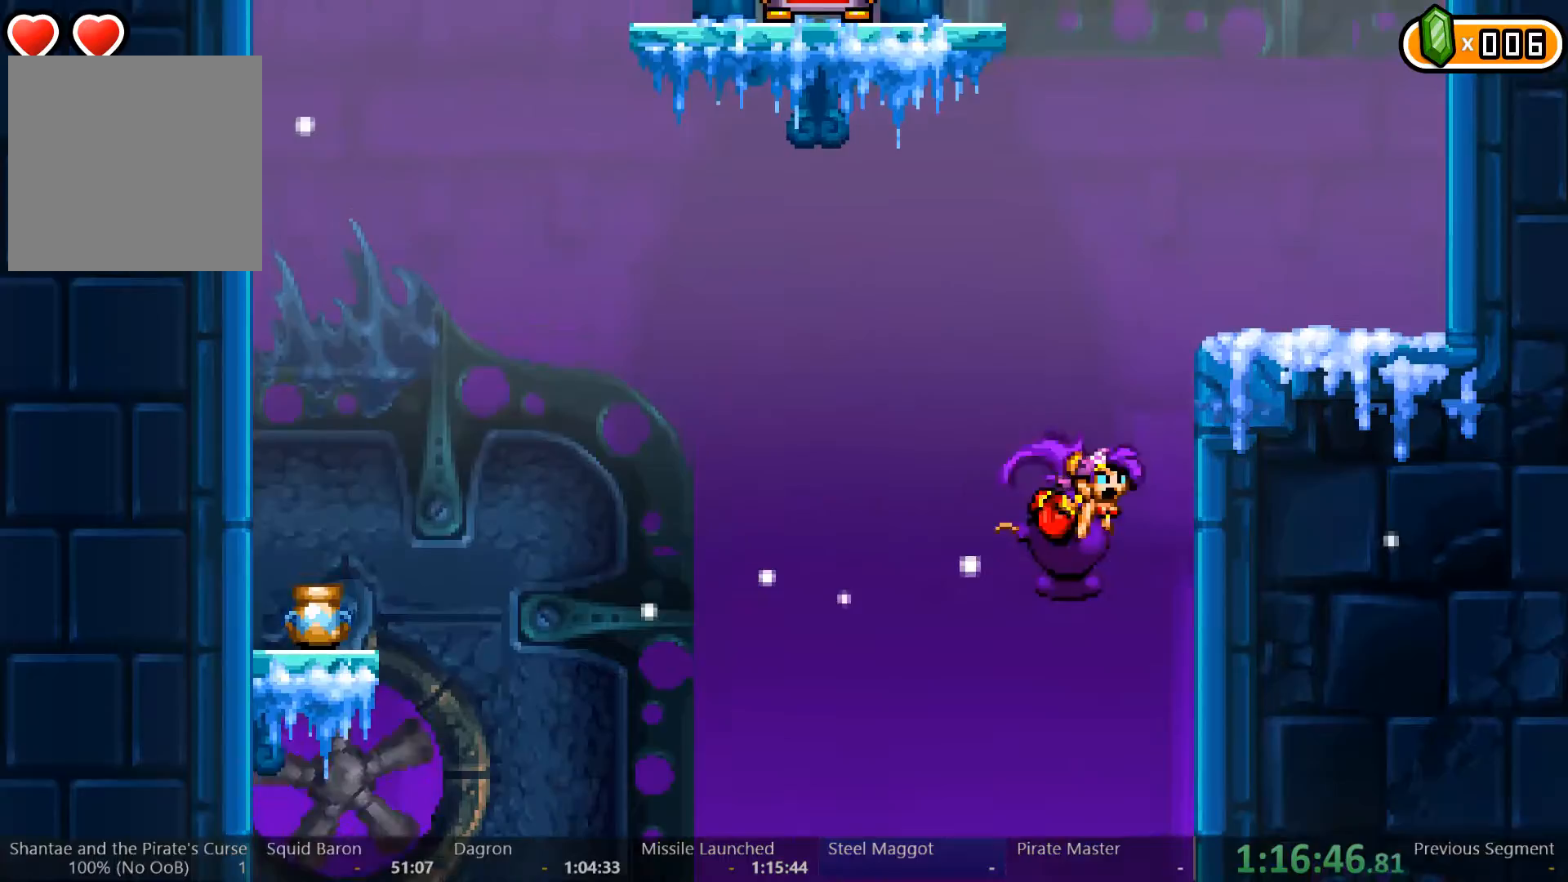
{"dt_ms": 500, "buttons": ["X"], "left_stick": "center", "right_stick": "center", "events": [[67, "X", "down"], [133, "DPAD_RIGHT", "up"], [167, "X", "up"], [200, "X", "down"], [300, "X", "up"], [333, "X", "down"], [400, "X", "up"], [467, "X", "down"]]}
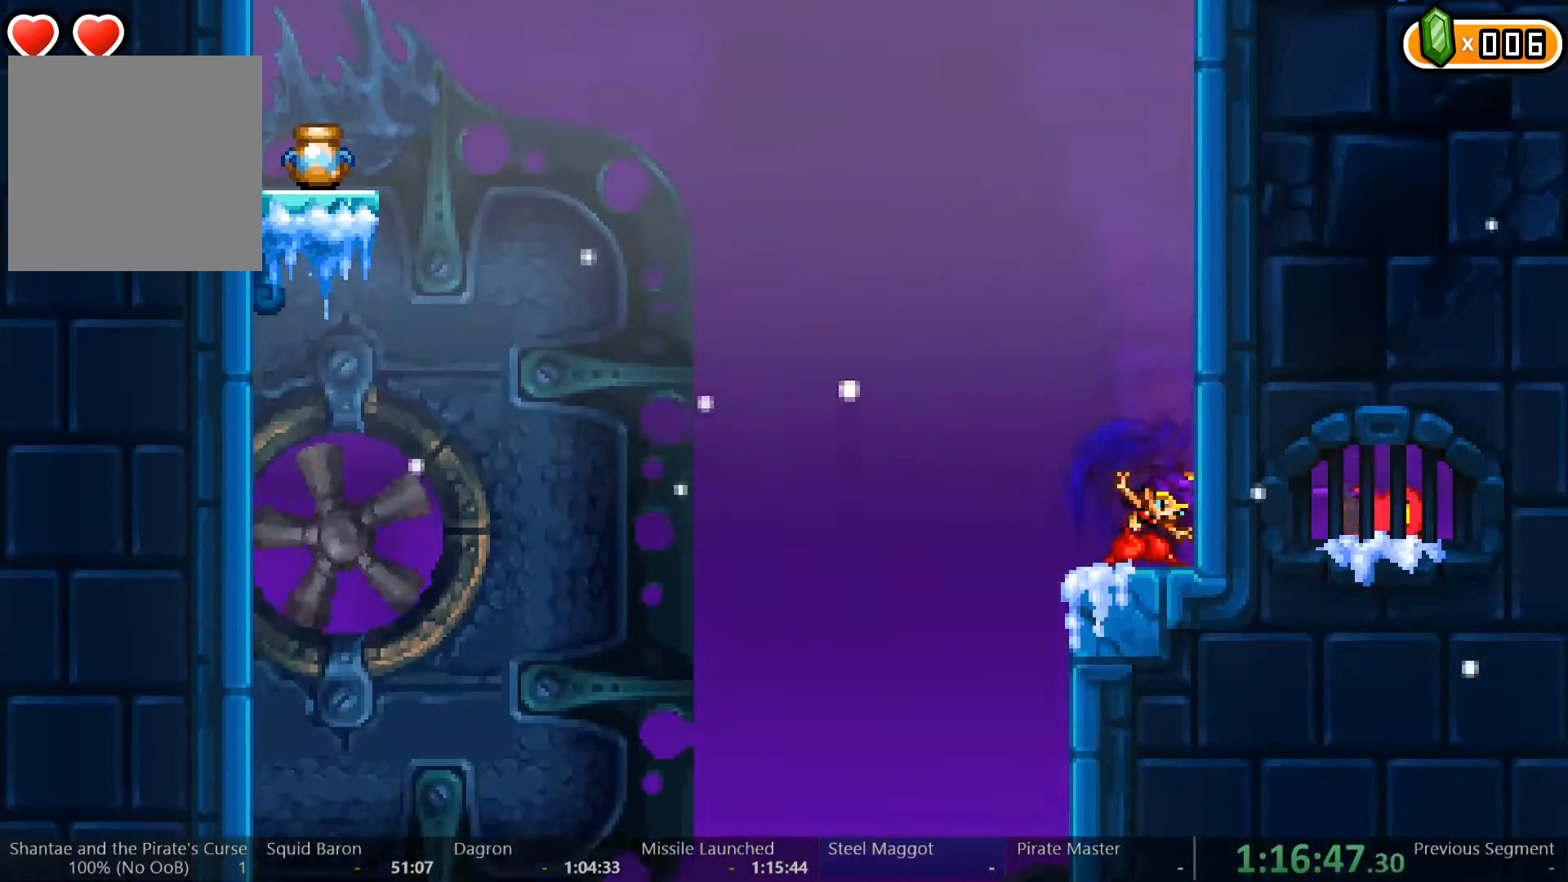
{"dt_ms": 500, "buttons": ["A"], "left_stick": "center", "right_stick": "center", "events": [[67, "A", "down"], [67, "X", "up"], [333, "A", "up"], [400, "A", "down"]]}
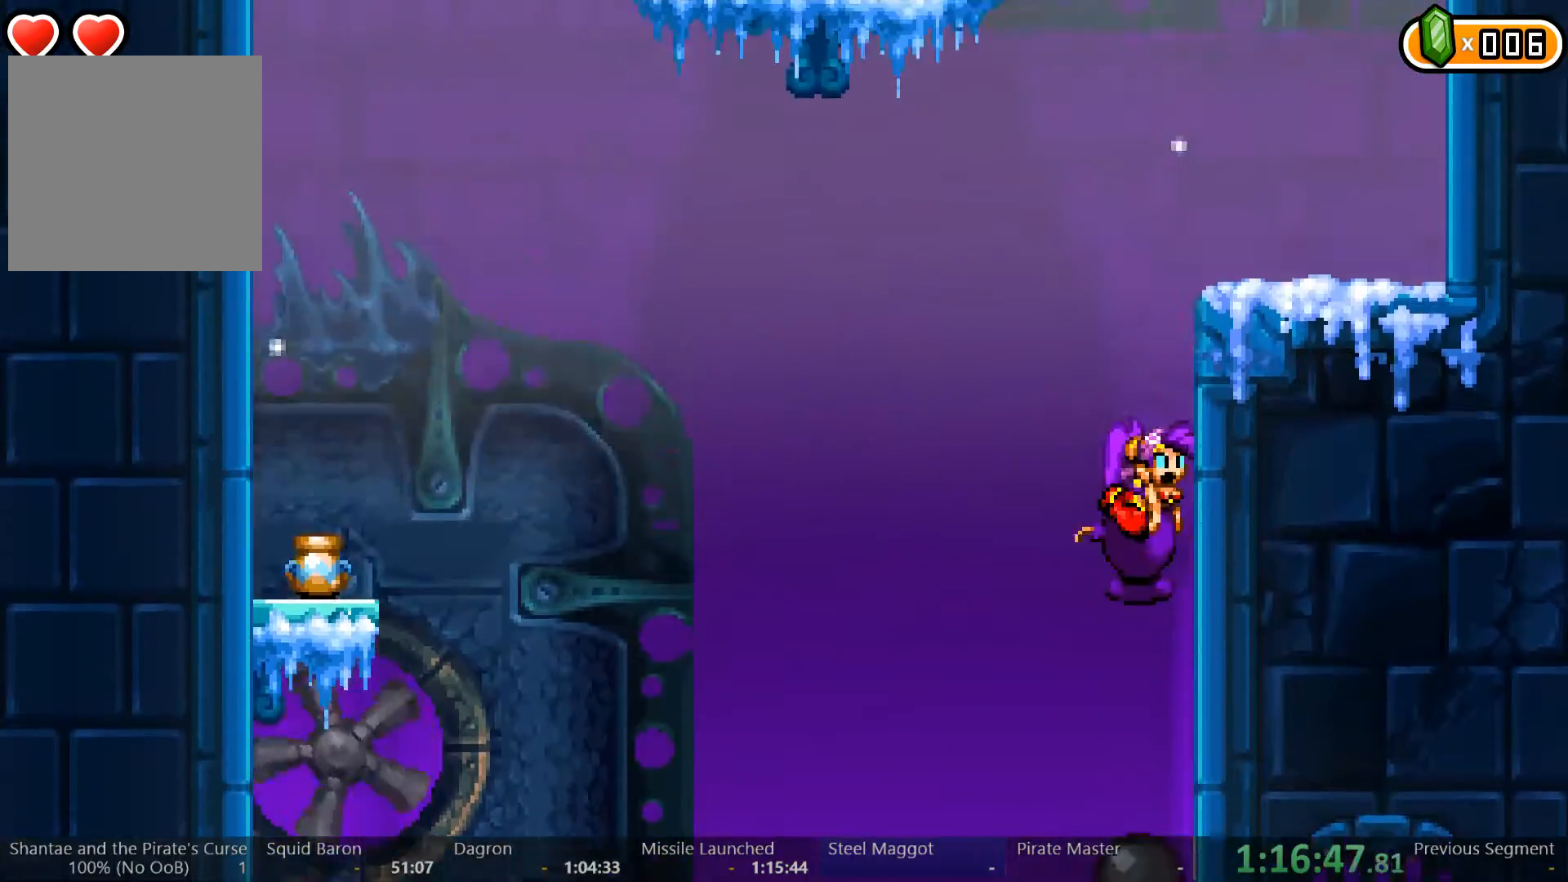
{"dt_ms": 500, "buttons": ["DPAD_LEFT"], "left_stick": "center", "right_stick": "center", "events": [[167, "A", "up"], [233, "A", "down"], [500, "A", "up"], [500, "DPAD_LEFT", "down"]]}
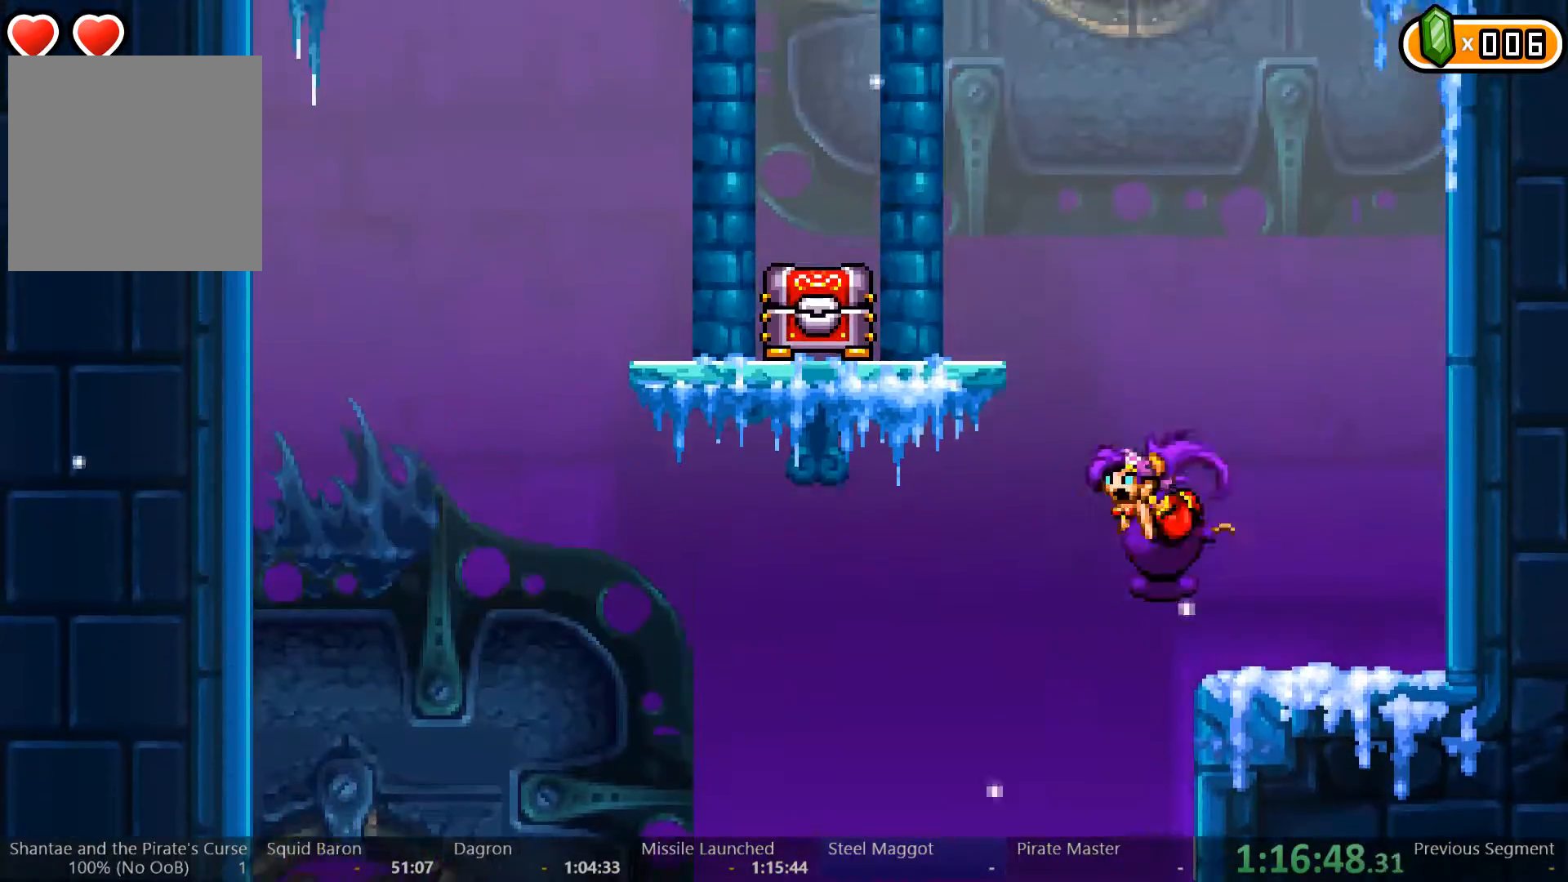
{"dt_ms": 500, "buttons": [], "left_stick": "center", "right_stick": "center", "events": [[67, "A", "down"], [300, "A", "up"], [367, "DPAD_LEFT", "up"]]}
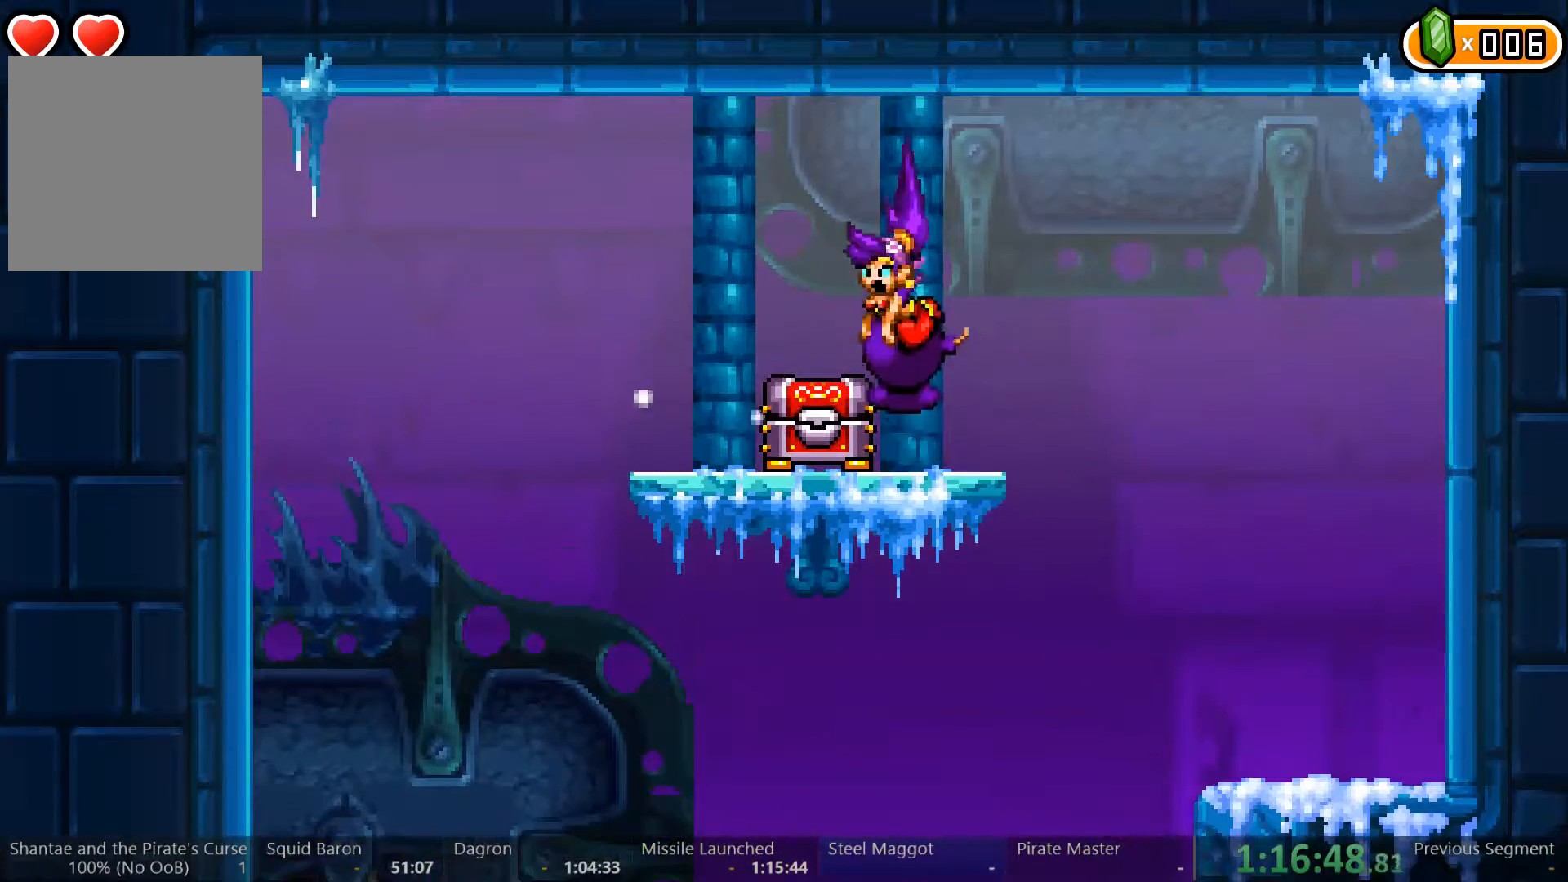
{"dt_ms": 500, "buttons": ["DPAD_RIGHT"], "left_stick": "center", "right_stick": "center", "events": [[100, "X", "down"], [233, "X", "up"], [300, "DPAD_RIGHT", "down"], [400, "A", "down"], [467, "A", "up"]]}
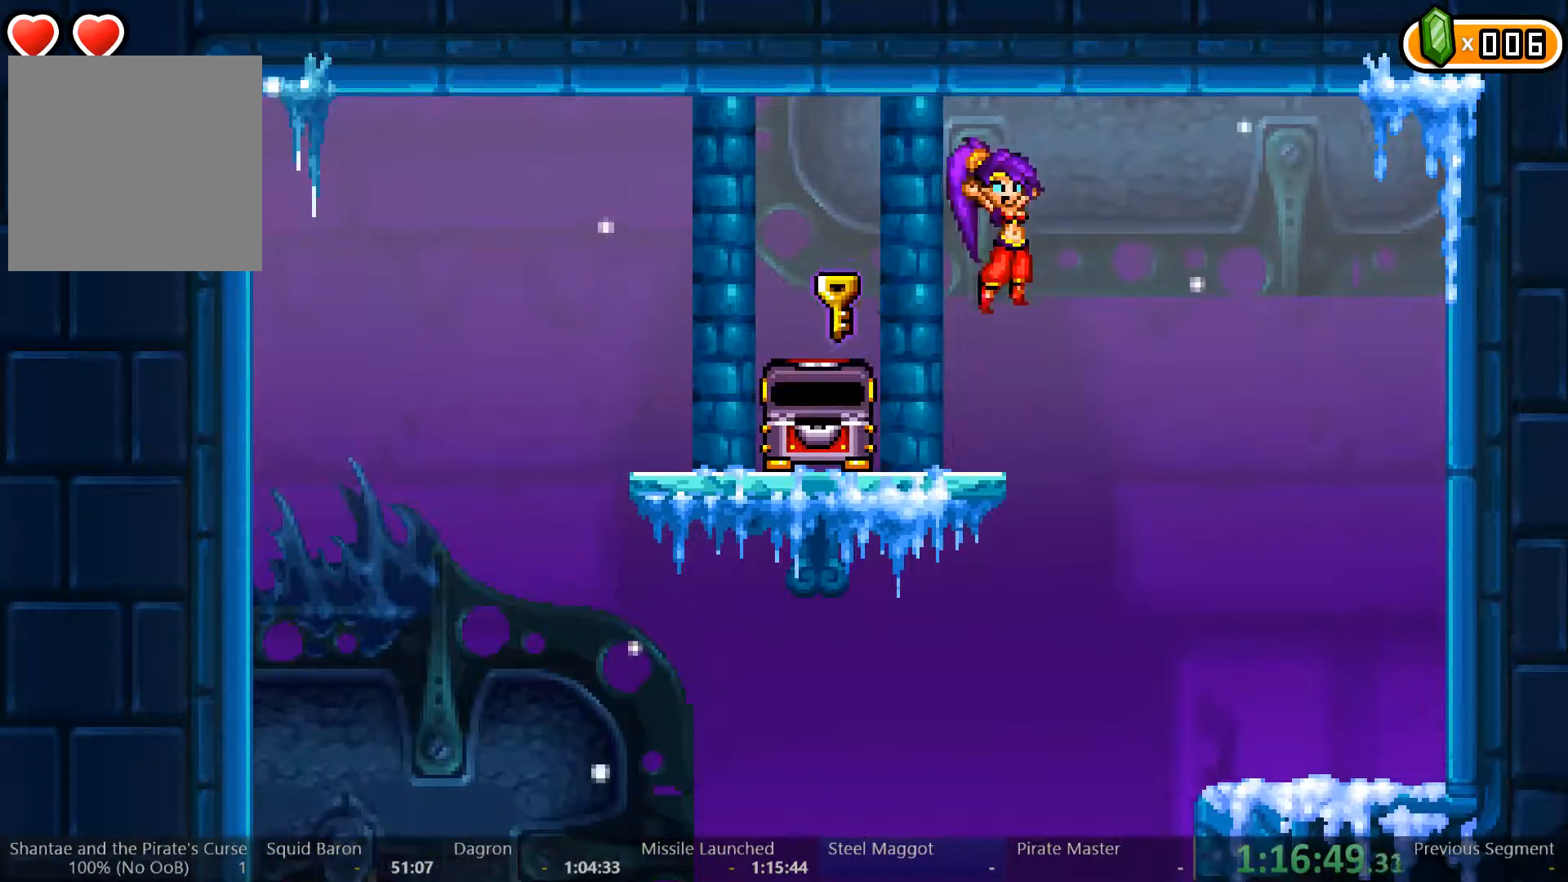
{"dt_ms": 500, "buttons": ["DPAD_RIGHT"], "left_stick": "center", "right_stick": "center", "events": []}